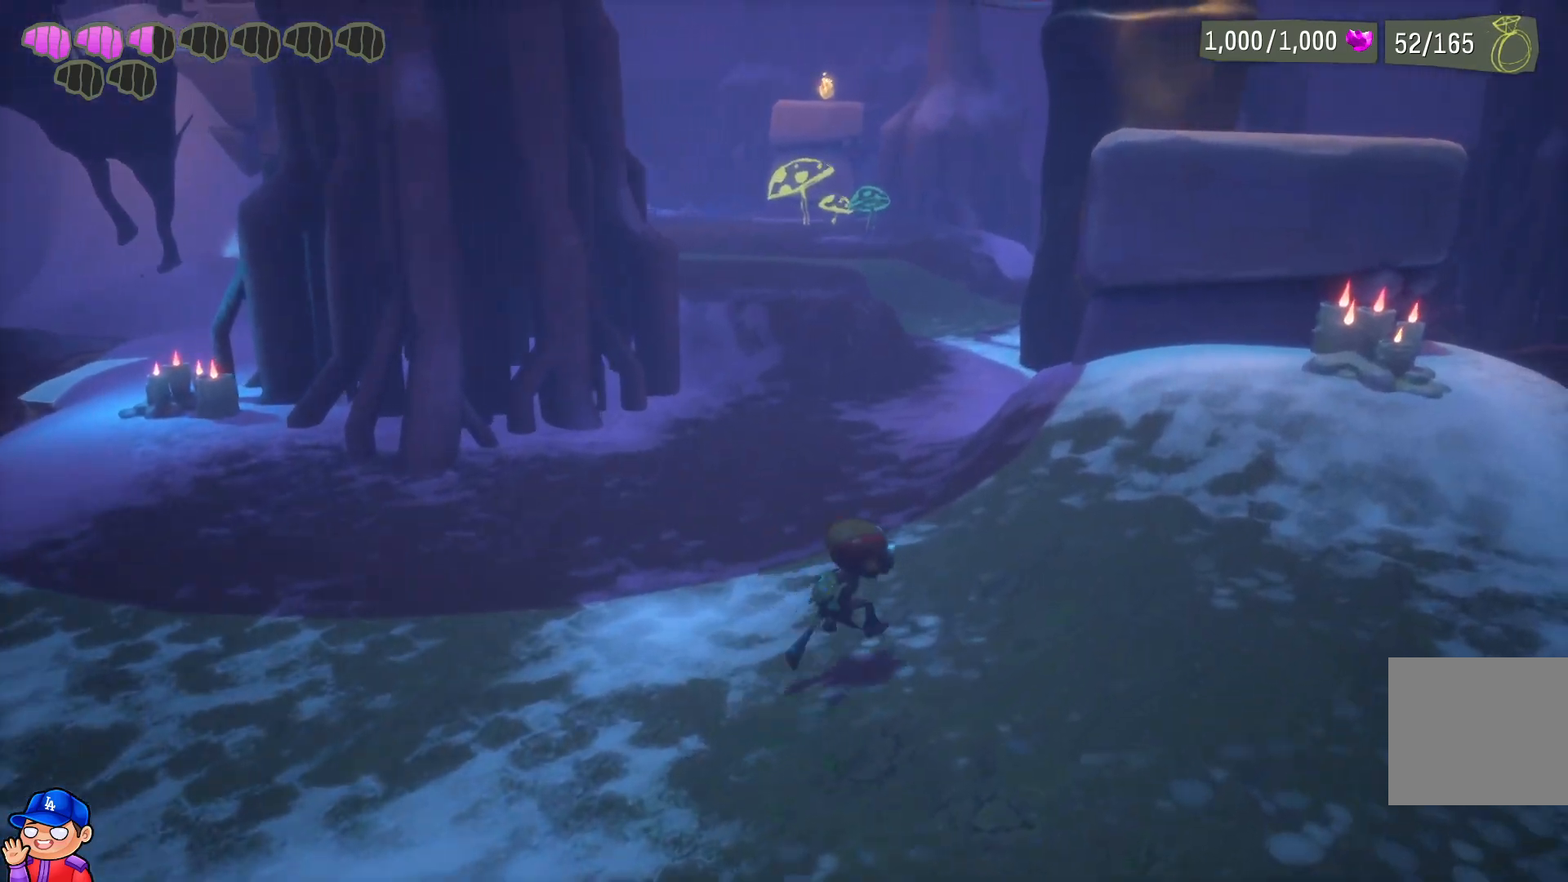
Gameplay with a controller (PlayStation layout); each line is a JSON object with the inputs held at the frame after it. "events" lists button and stick changes between this image and that frame as [ms after this image, input, new state], when the widget could be followed in between. Not read: L3 R3.
{"buttons": [], "left_stick": "up-right", "right_stick": "center", "events": []}
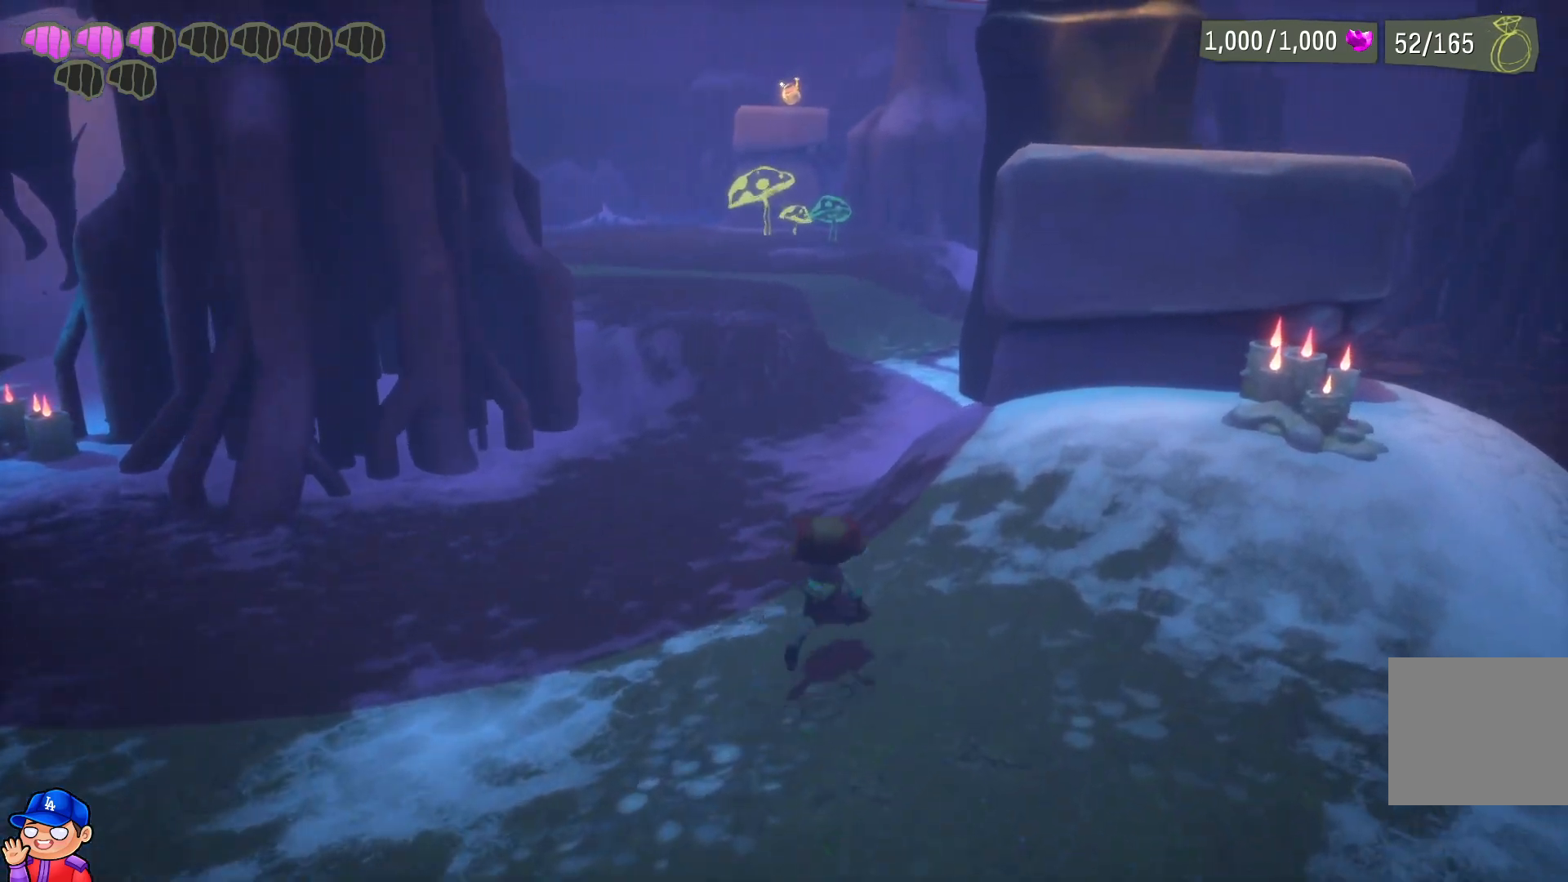
{"buttons": [], "left_stick": "up", "right_stick": "center", "events": [[283, "left_stick", "up"]]}
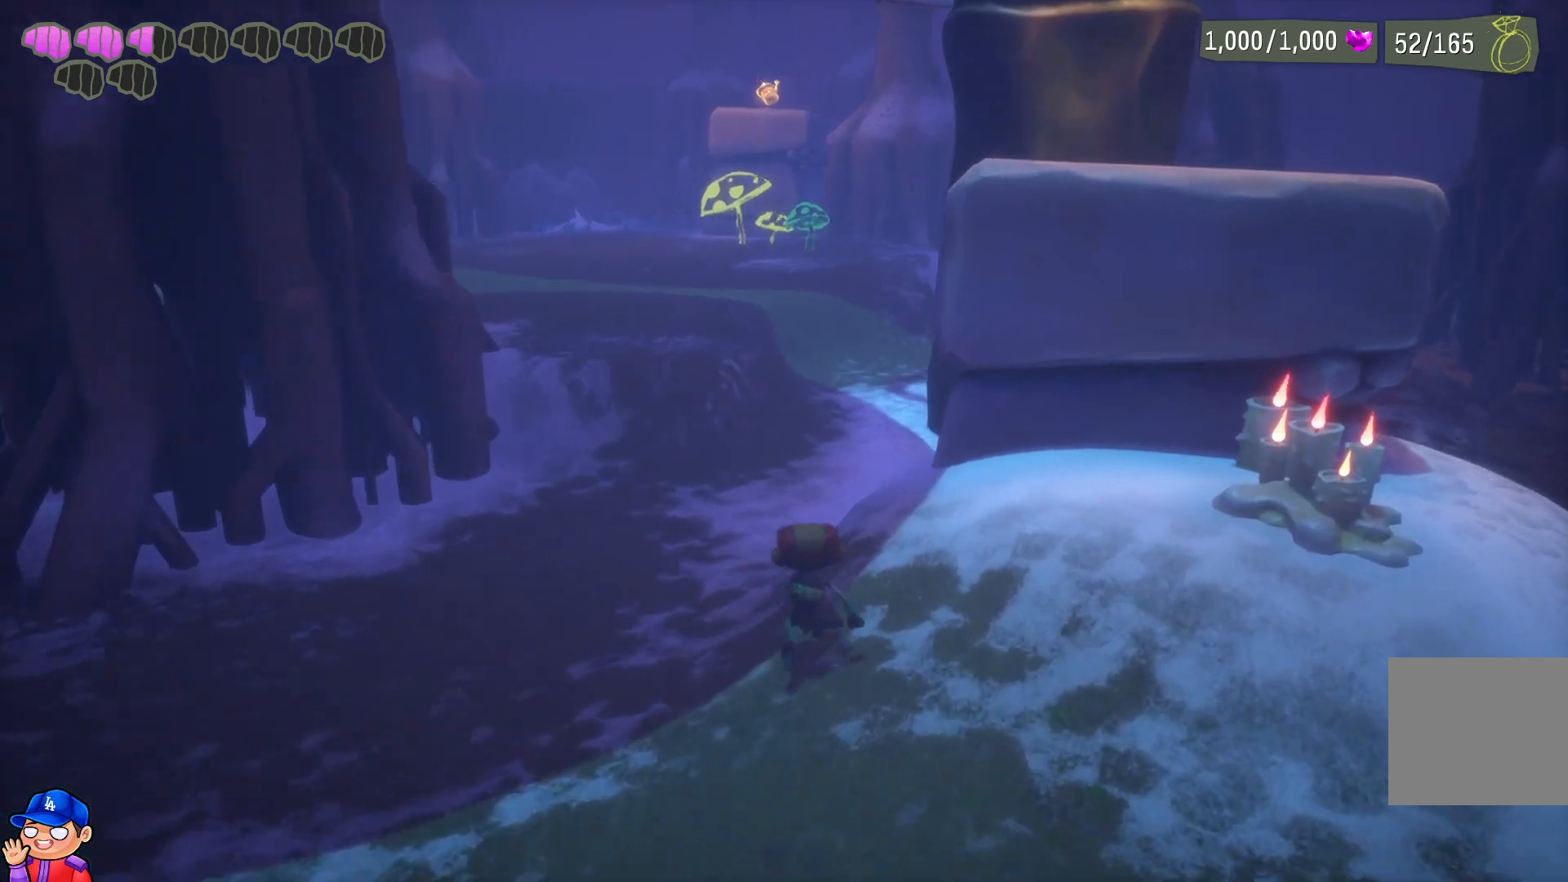
{"buttons": [], "left_stick": "up", "right_stick": "center", "events": [[133, "L2", "down"], [283, "L2", "up"]]}
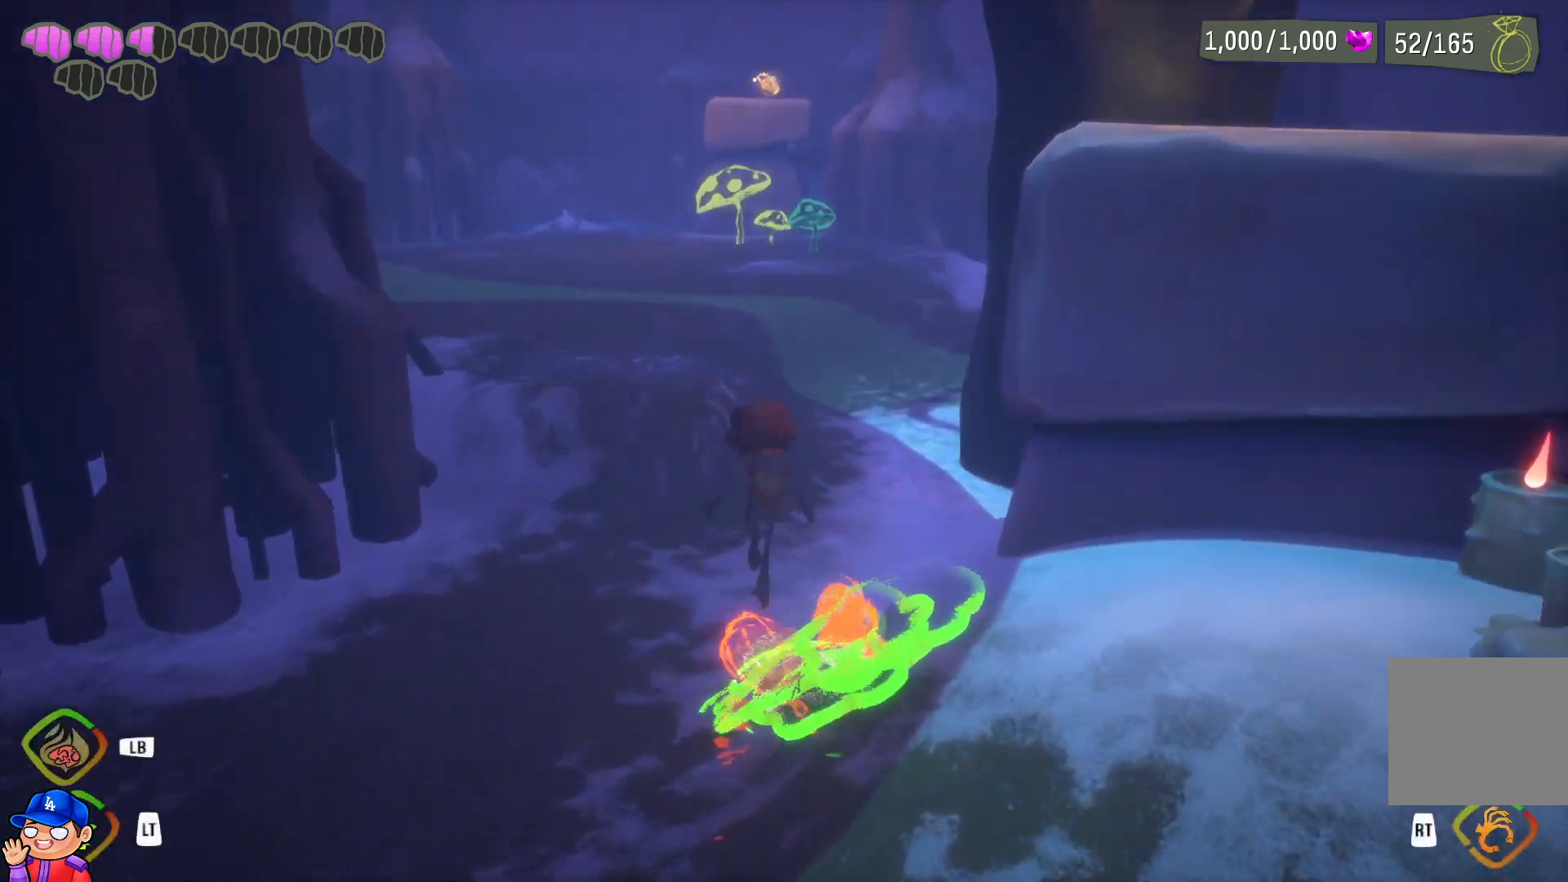
{"buttons": ["CROSS"], "left_stick": "up", "right_stick": "center", "events": [[383, "CROSS", "down"]]}
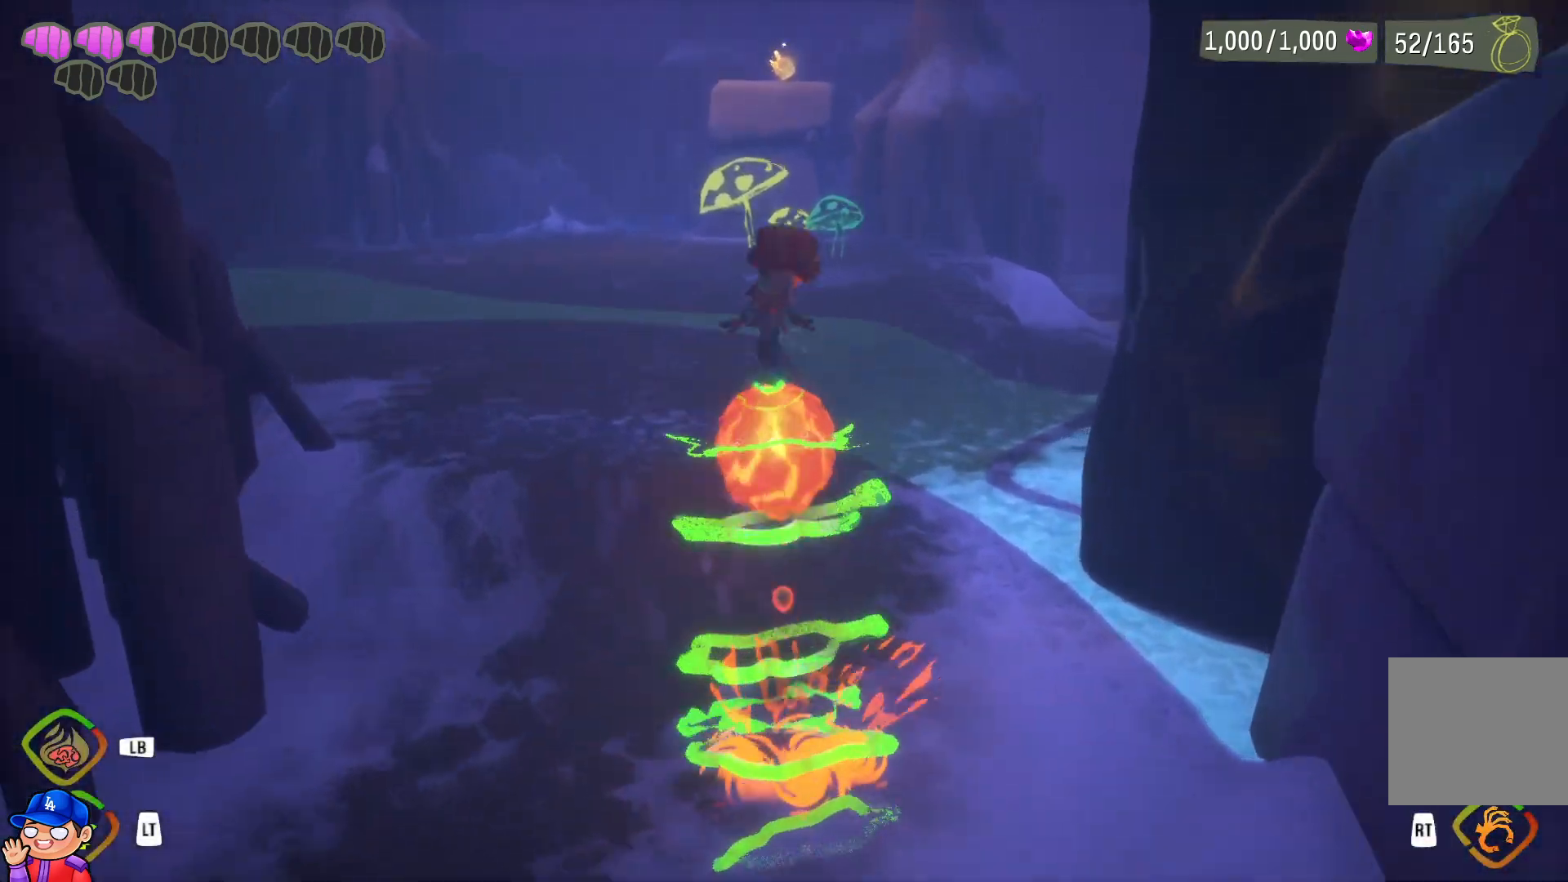
{"buttons": [], "left_stick": "up-left", "right_stick": "center", "events": [[17, "CROSS", "up"], [83, "CROSS", "down"], [117, "left_stick", "up-left"], [217, "CROSS", "up"]]}
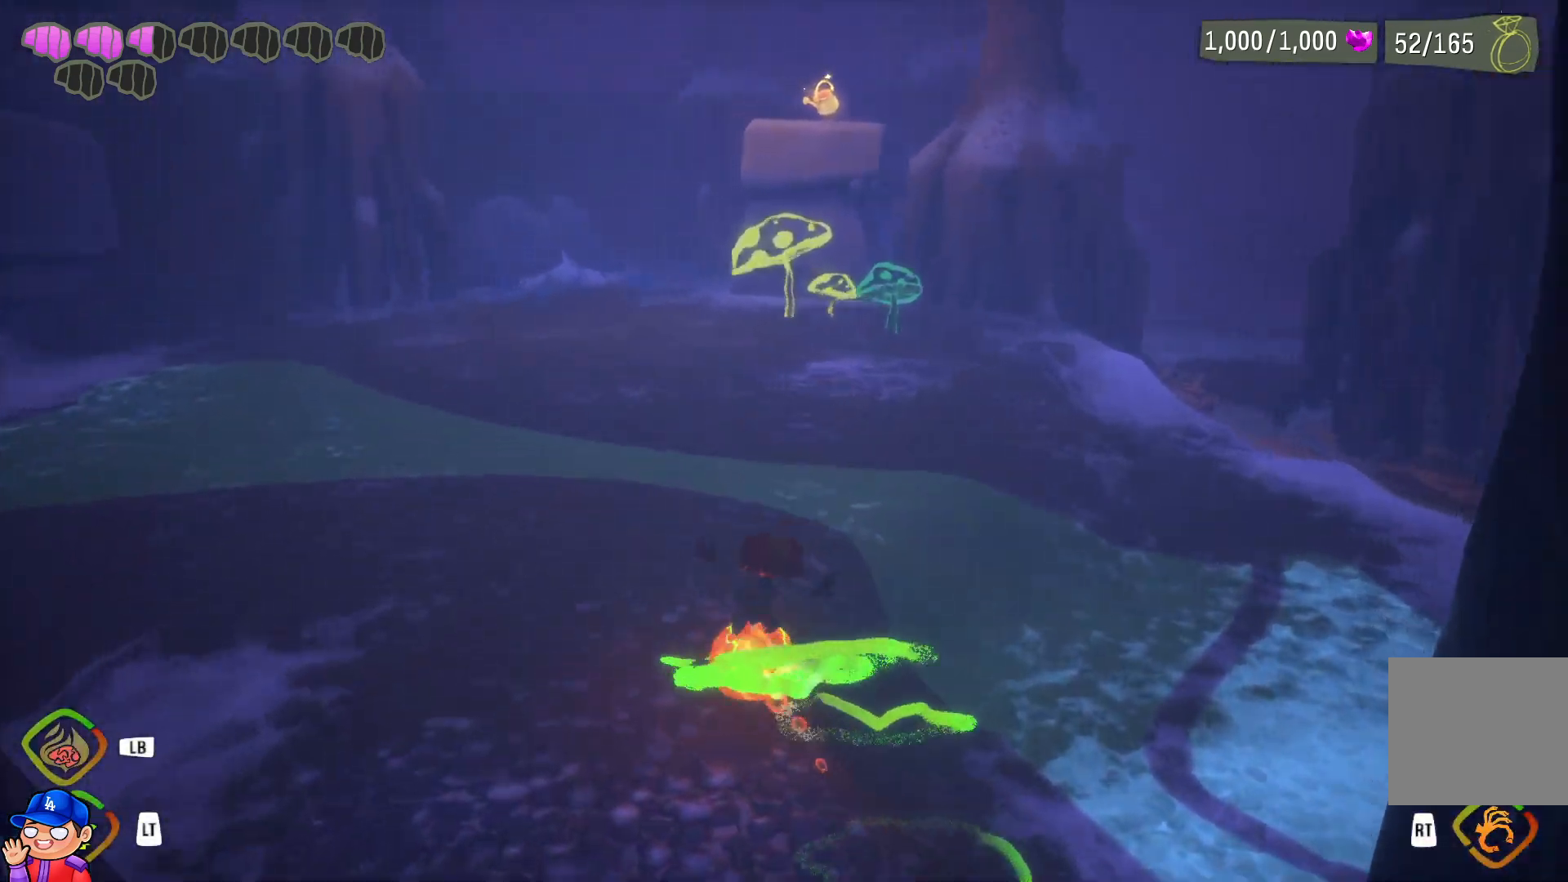
{"buttons": [], "left_stick": "up", "right_stick": "center", "events": [[133, "left_stick", "up"]]}
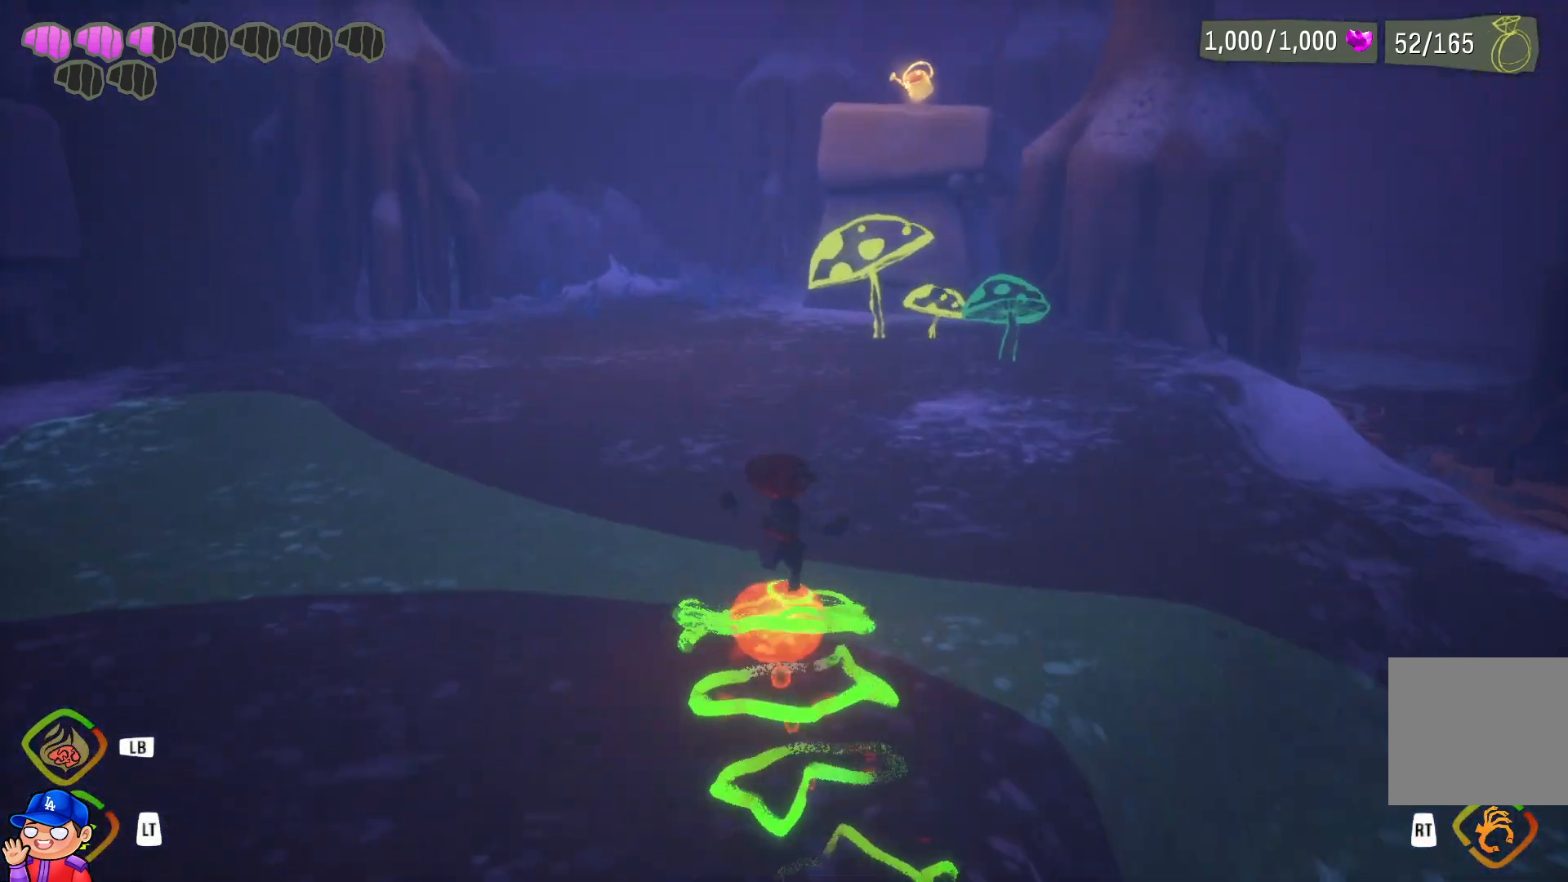
{"buttons": [], "left_stick": "up", "right_stick": "center", "events": []}
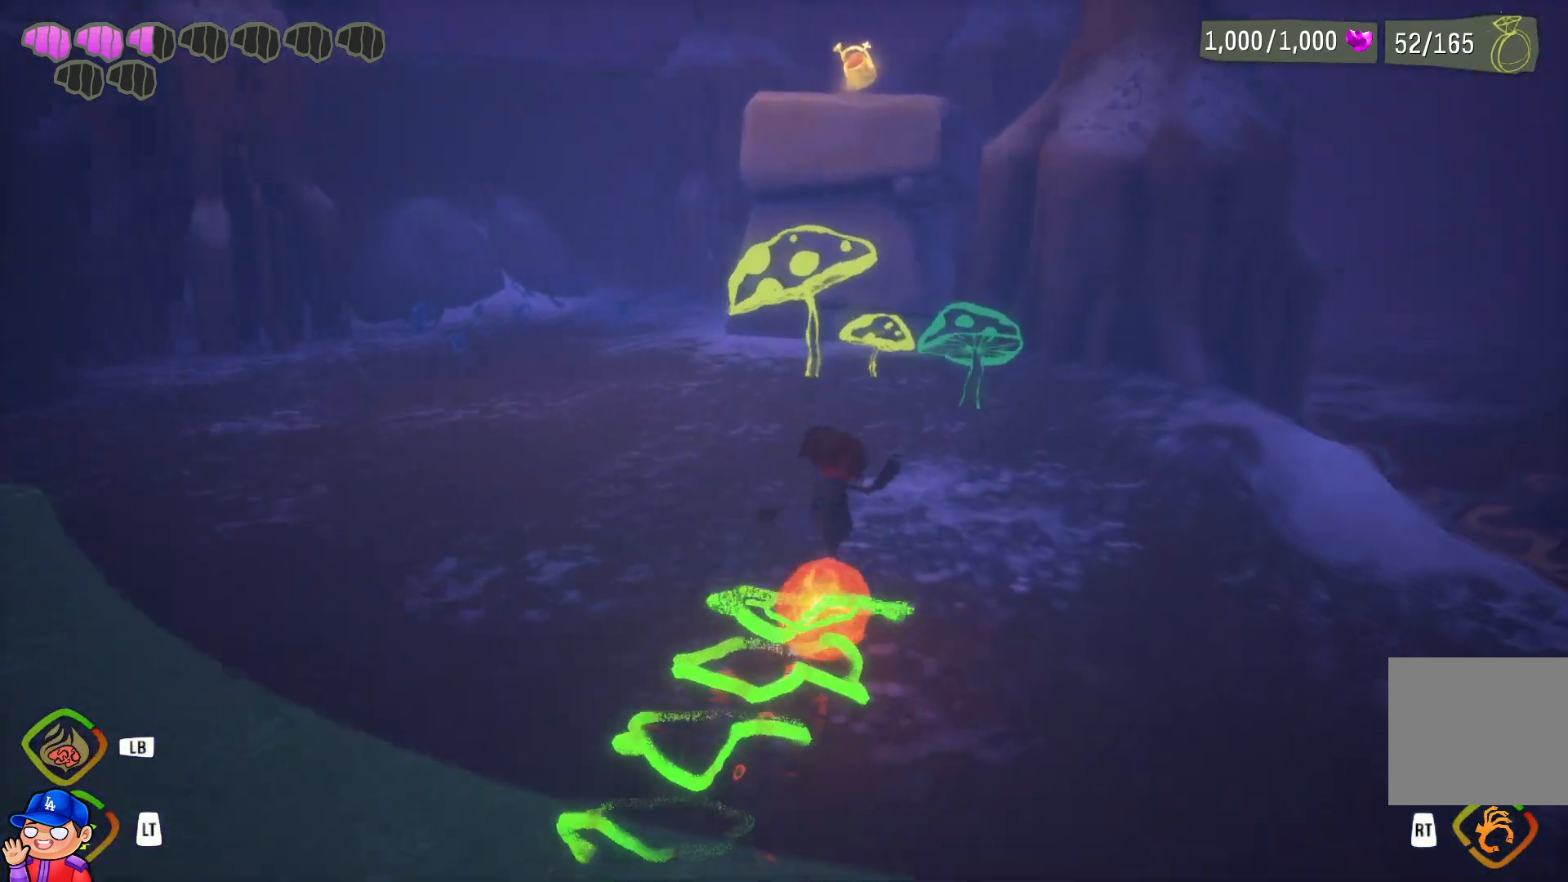
{"buttons": [], "left_stick": "up", "right_stick": "center", "events": []}
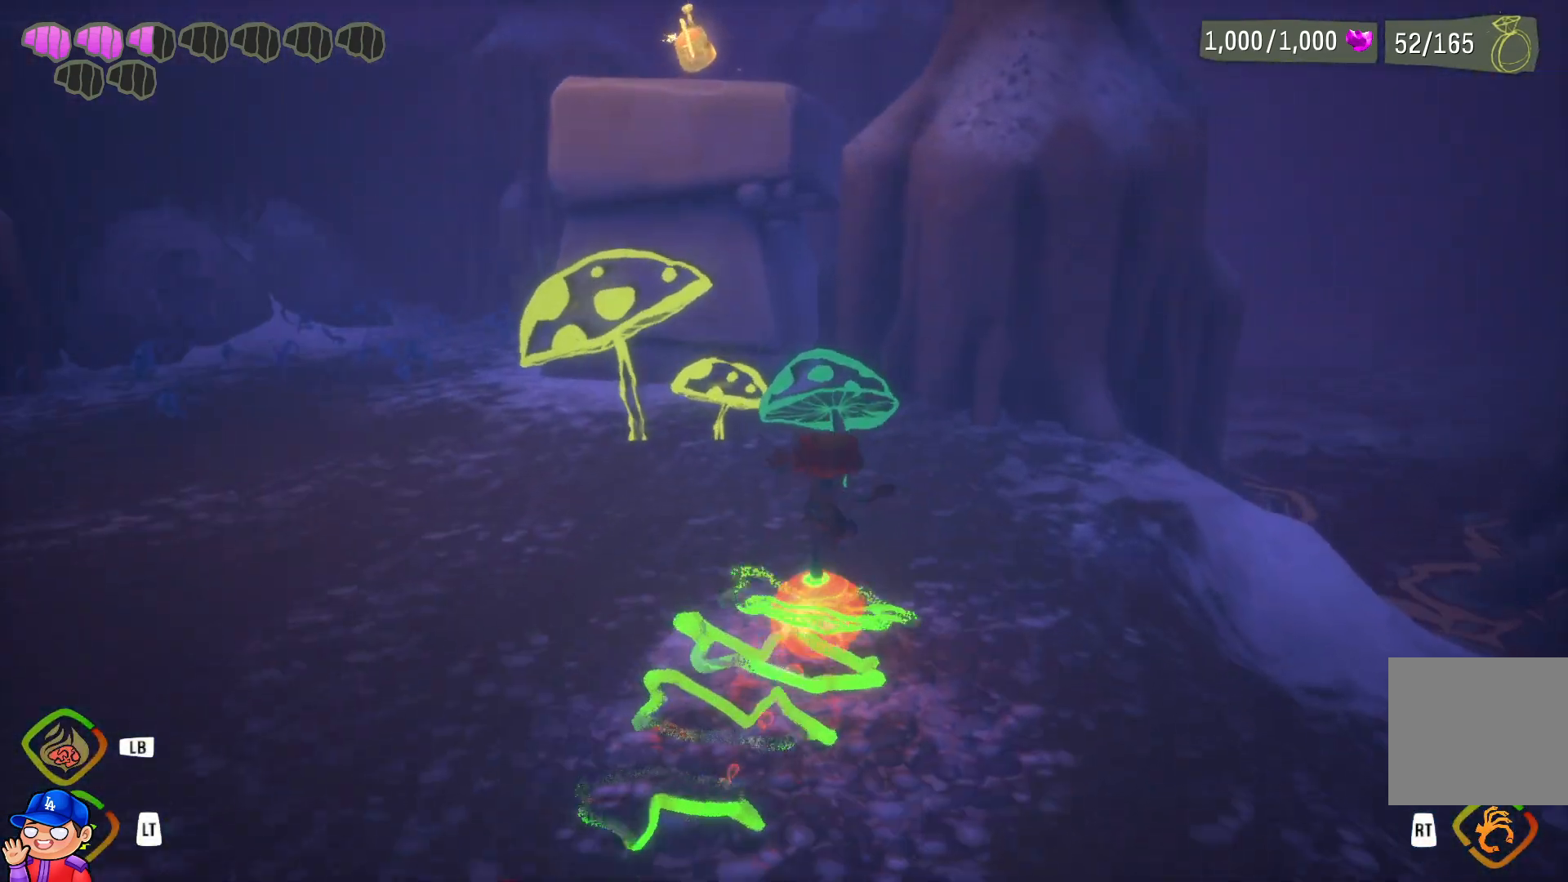
{"buttons": [], "left_stick": "up-left", "right_stick": "center", "events": [[33, "left_stick", "up-left"]]}
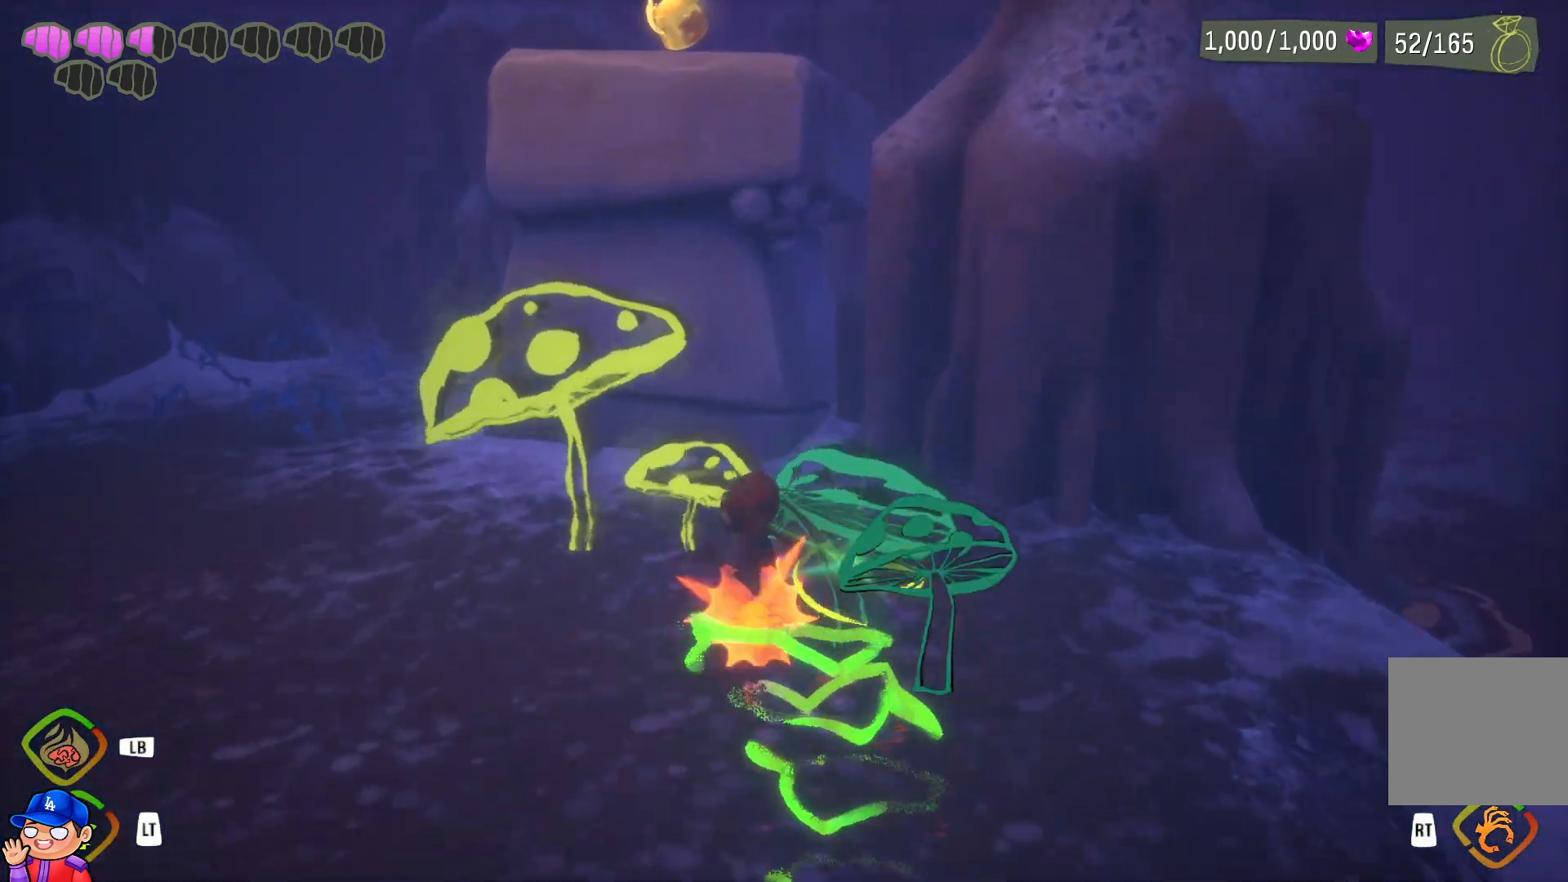
{"buttons": [], "left_stick": "up-left", "right_stick": "center", "events": [[17, "L2", "down"], [183, "L2", "up"]]}
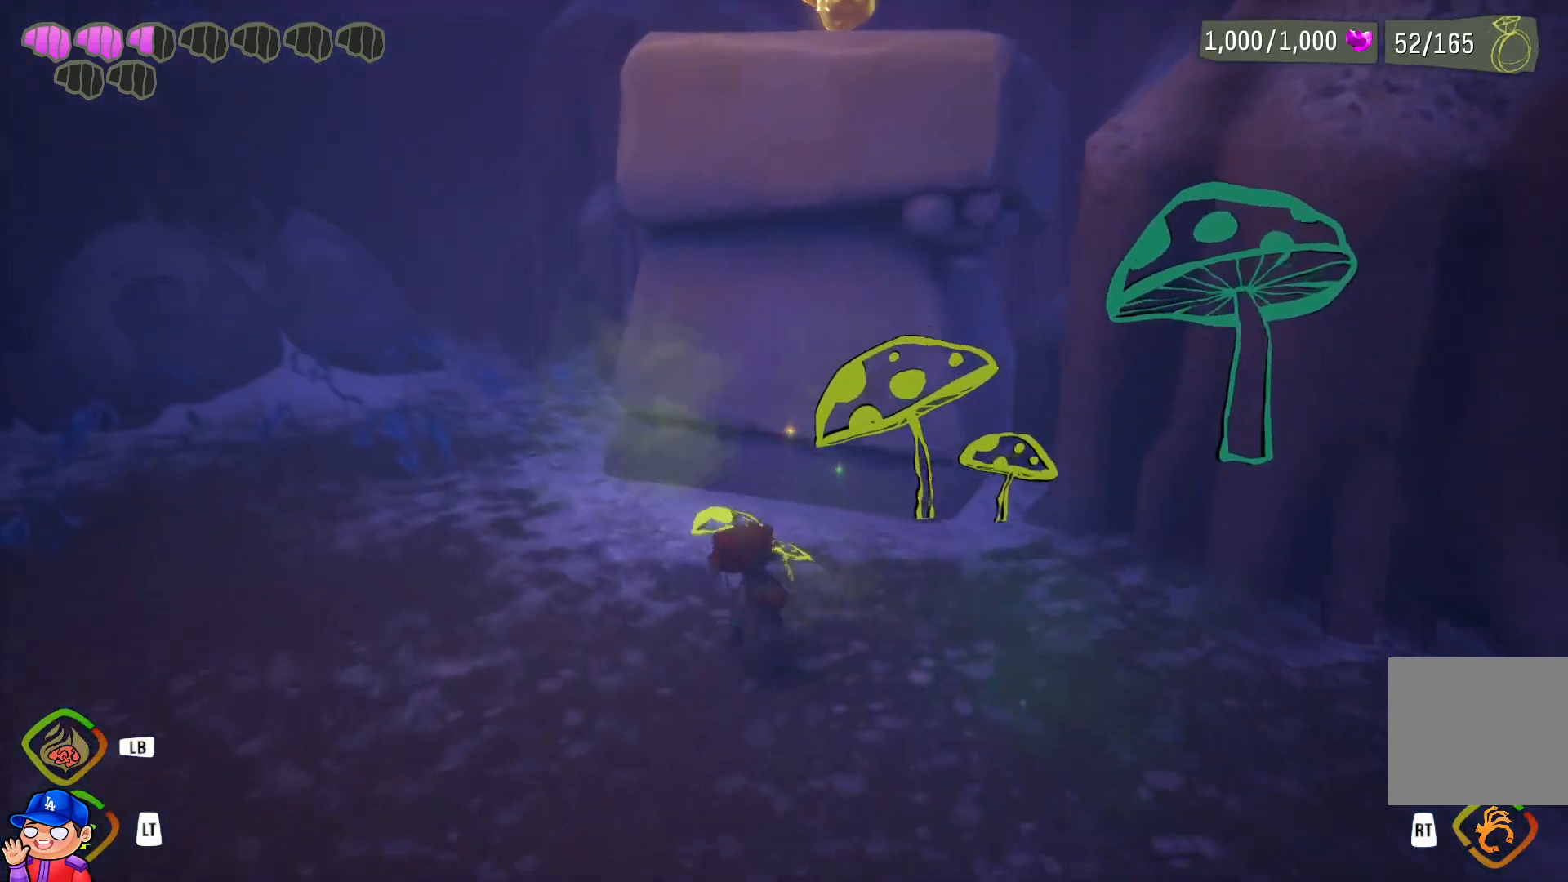
{"buttons": [], "left_stick": "left", "right_stick": "center", "events": [[233, "right_stick", "up-right"], [283, "left_stick", "left"], [417, "right_stick", "center"]]}
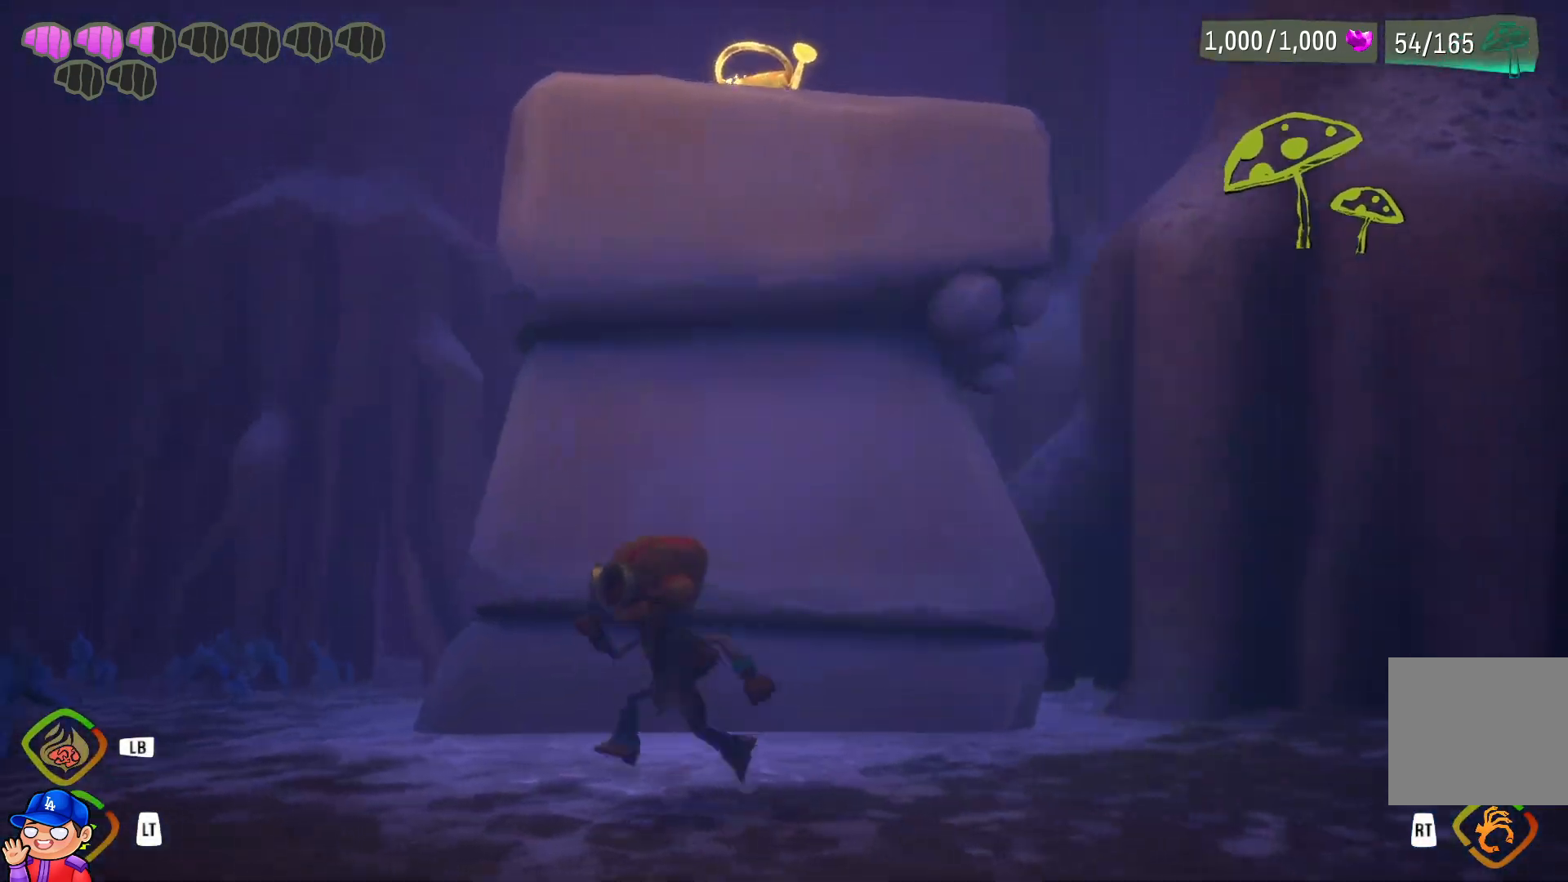
{"buttons": ["CROSS"], "left_stick": "up-right", "right_stick": "center", "events": [[300, "left_stick", "up"], [317, "CROSS", "down"], [383, "left_stick", "up-right"]]}
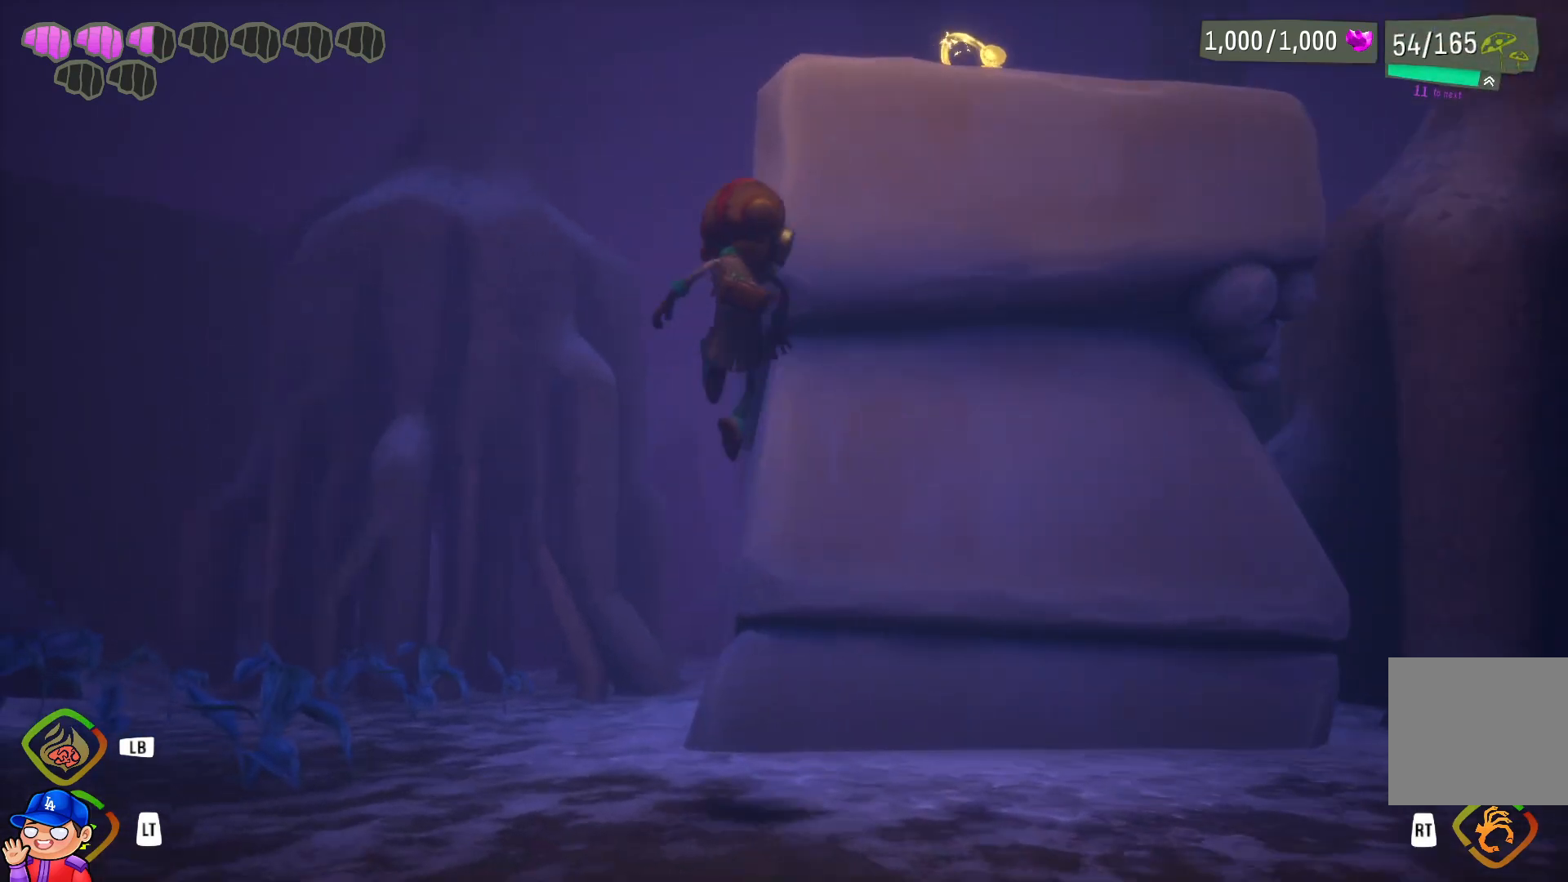
{"buttons": [], "left_stick": "up-right", "right_stick": "right", "events": [[50, "CROSS", "up"], [150, "CROSS", "down"], [283, "CROSS", "up"], [483, "right_stick", "right"]]}
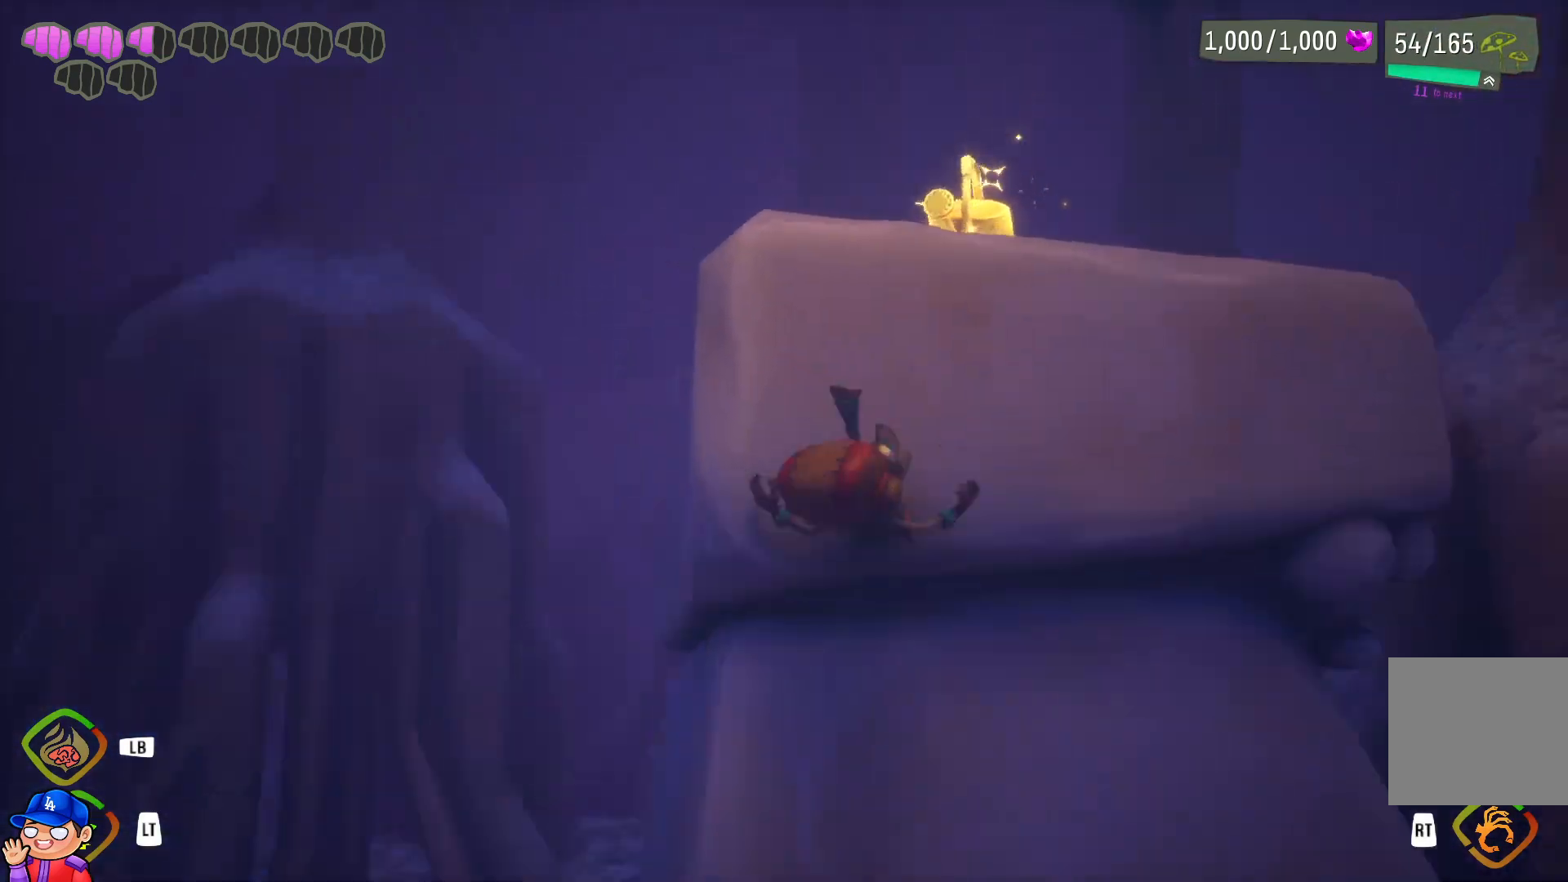
{"buttons": [], "left_stick": "up", "right_stick": "right", "events": [[183, "left_stick", "up-left"], [183, "right_stick", "center"], [433, "right_stick", "right"], [483, "left_stick", "up"]]}
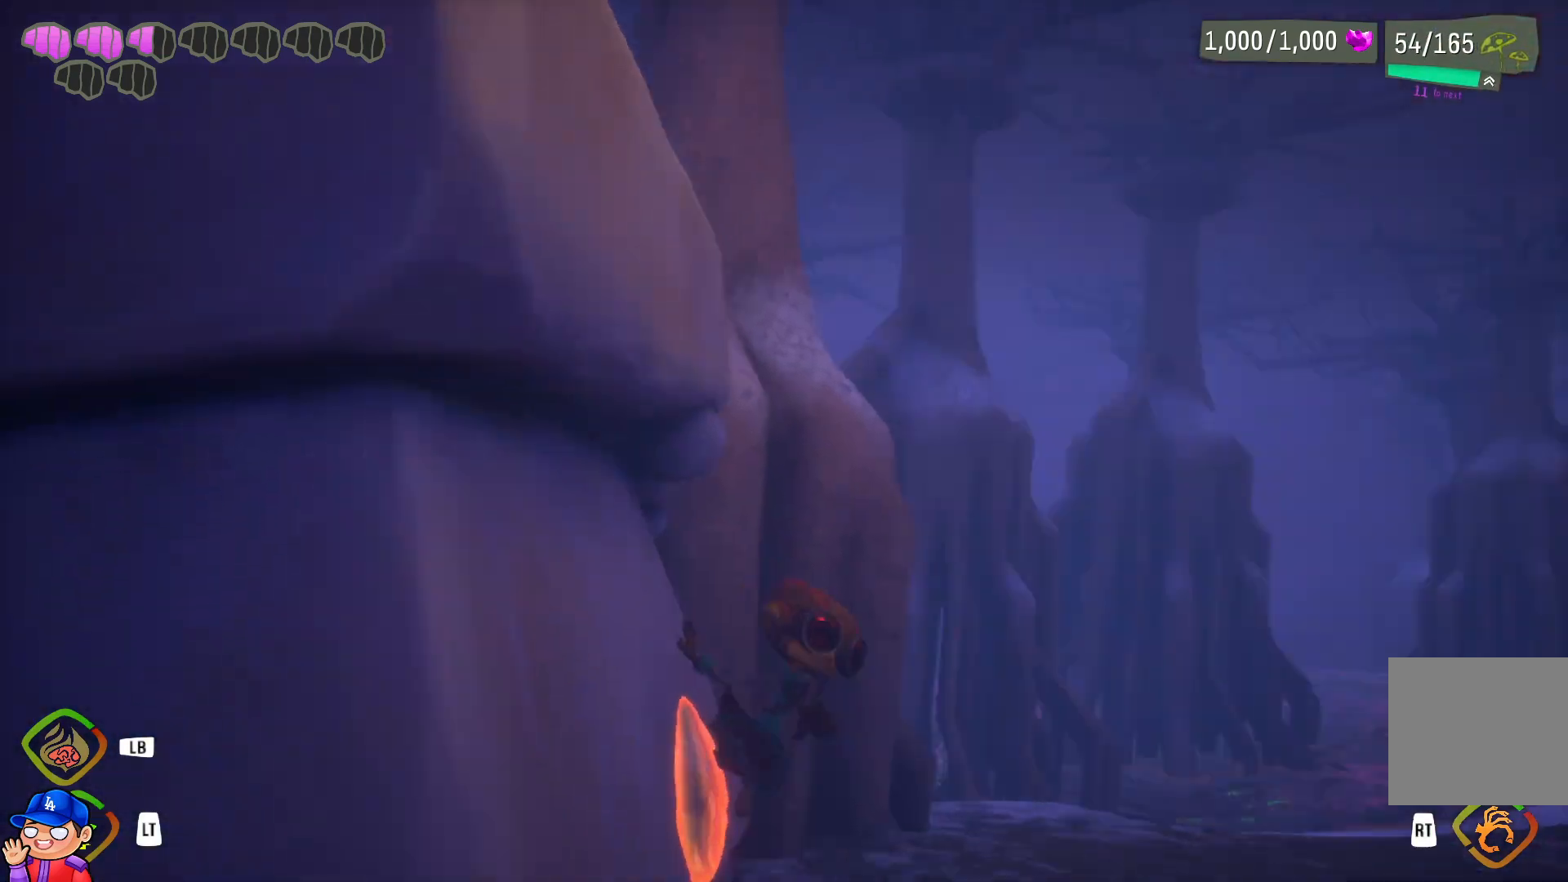
{"buttons": [], "left_stick": "up", "right_stick": "center", "events": [[17, "left_stick", "up-right"], [117, "right_stick", "down-right"], [317, "right_stick", "center"], [467, "left_stick", "up"]]}
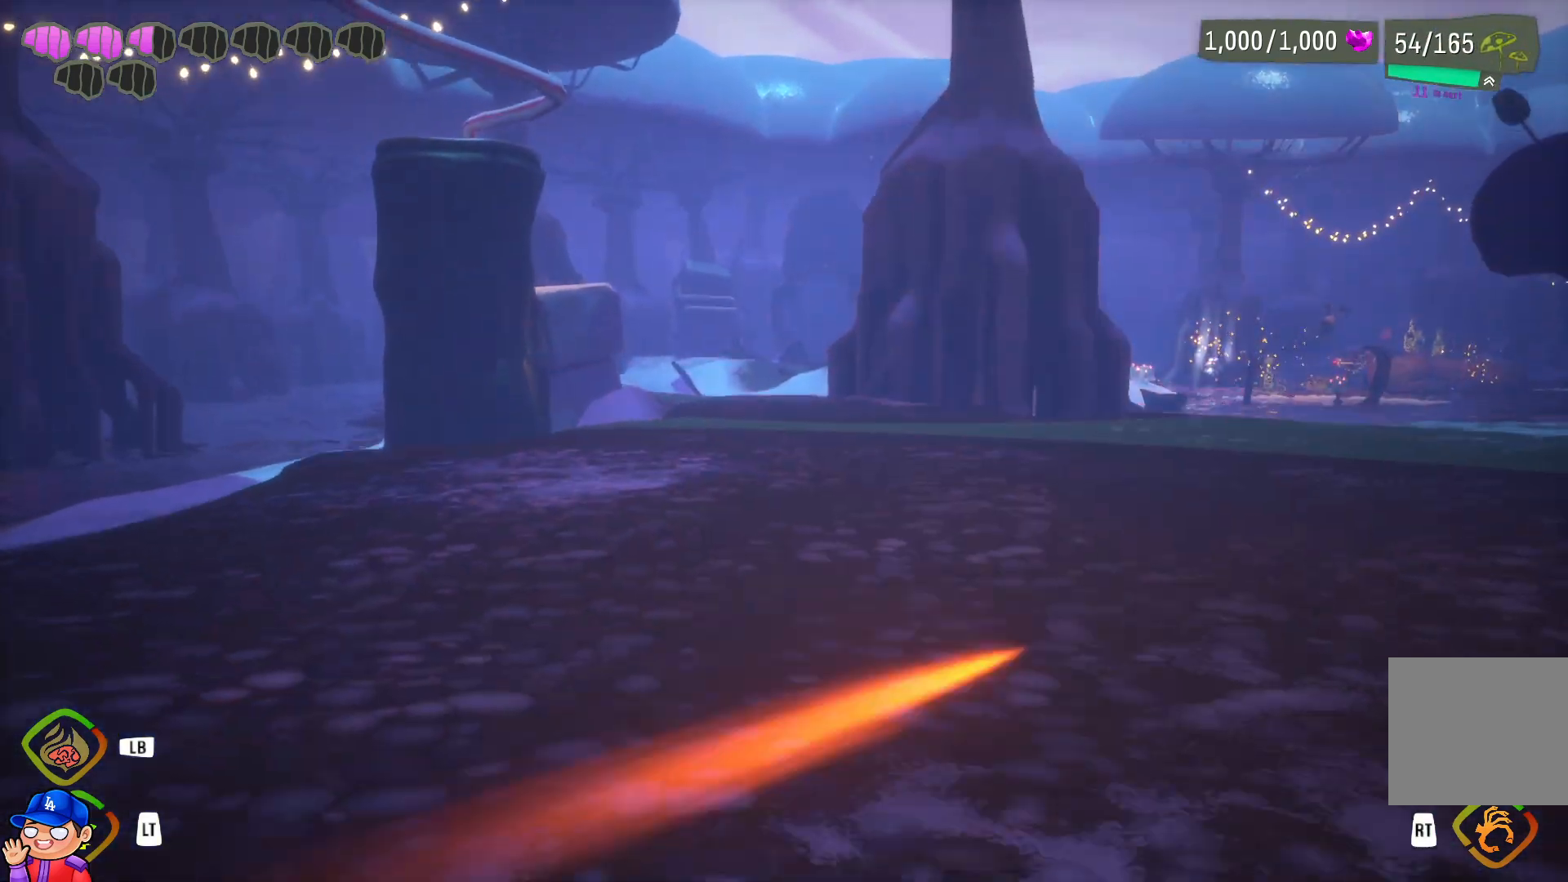
{"buttons": [], "left_stick": "up-left", "right_stick": "center", "events": [[67, "right_stick", "right"], [300, "right_stick", "center"], [383, "left_stick", "up-left"]]}
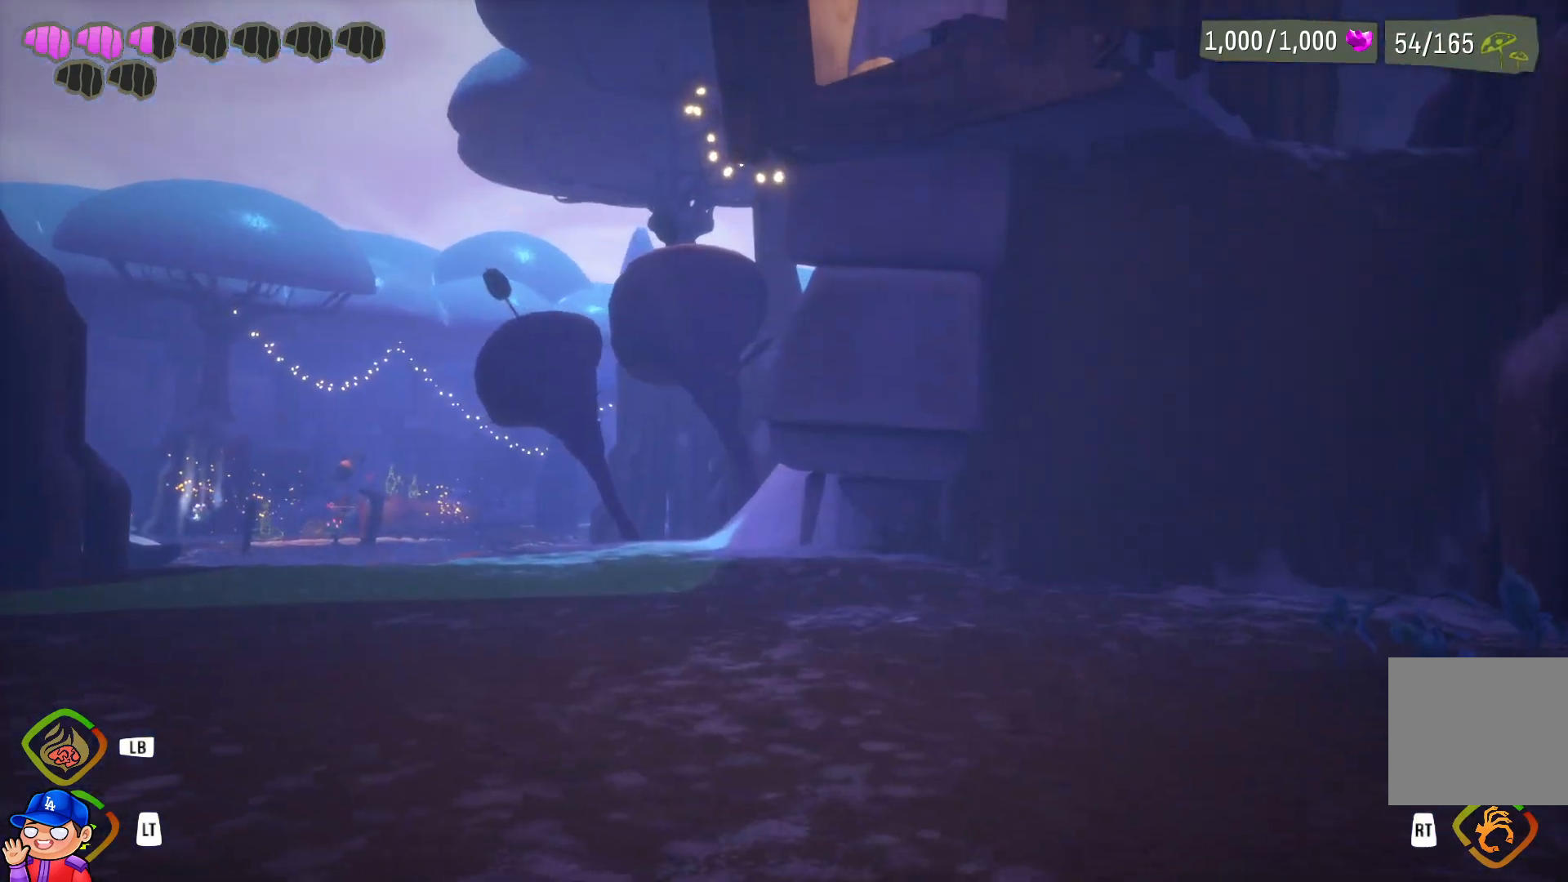
{"buttons": [], "left_stick": "up-left", "right_stick": "left", "events": [[450, "right_stick", "left"]]}
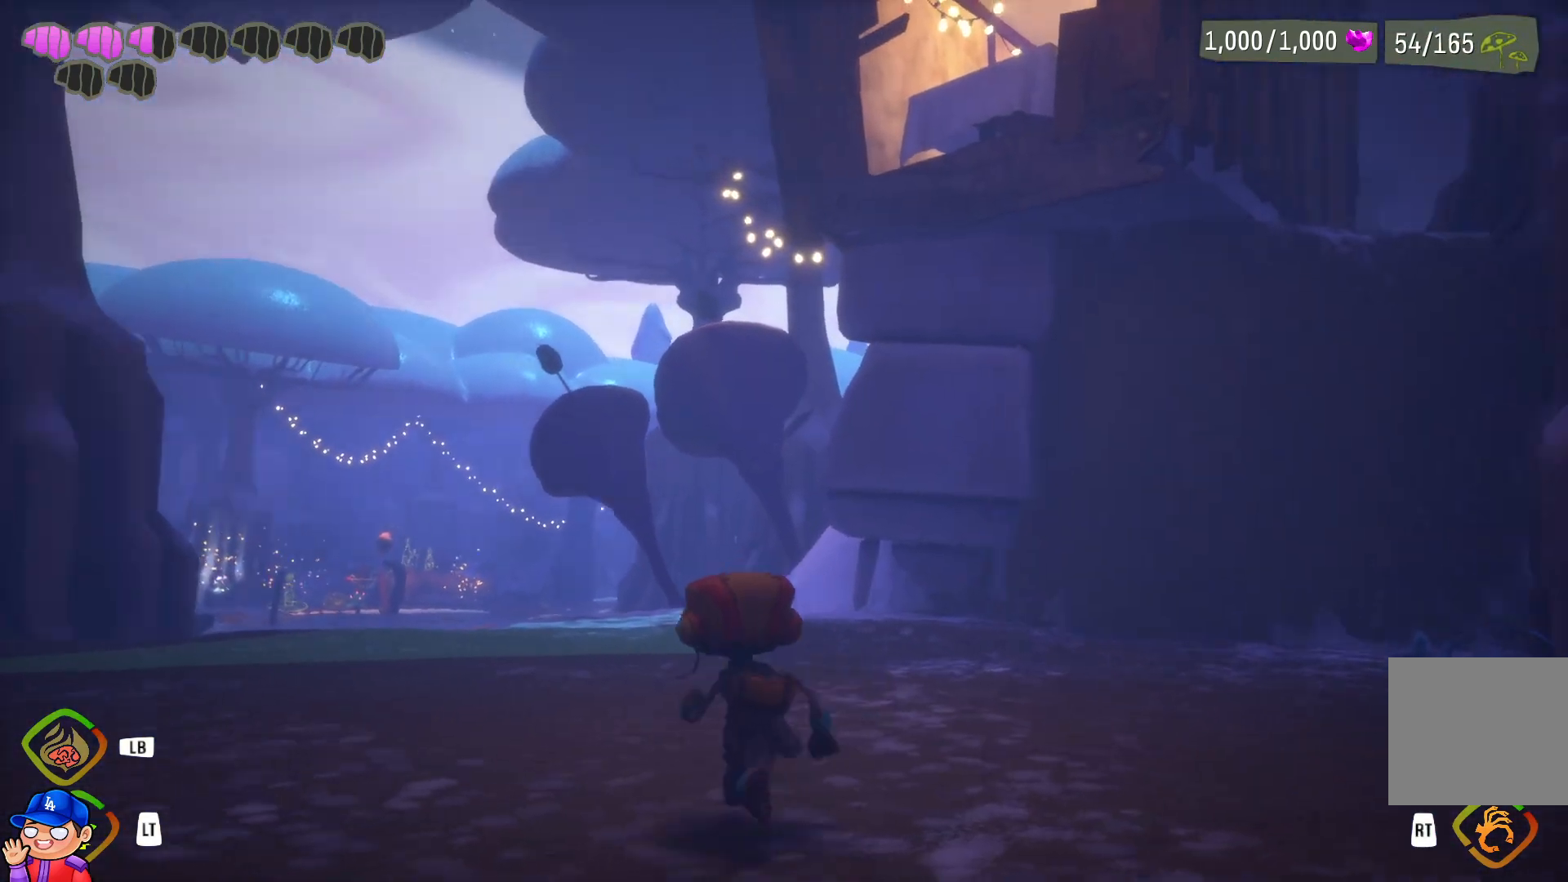
{"buttons": [], "left_stick": "up", "right_stick": "center", "events": [[67, "right_stick", "down-left"], [200, "left_stick", "up"], [233, "right_stick", "center"], [250, "L2", "down"], [467, "L2", "up"]]}
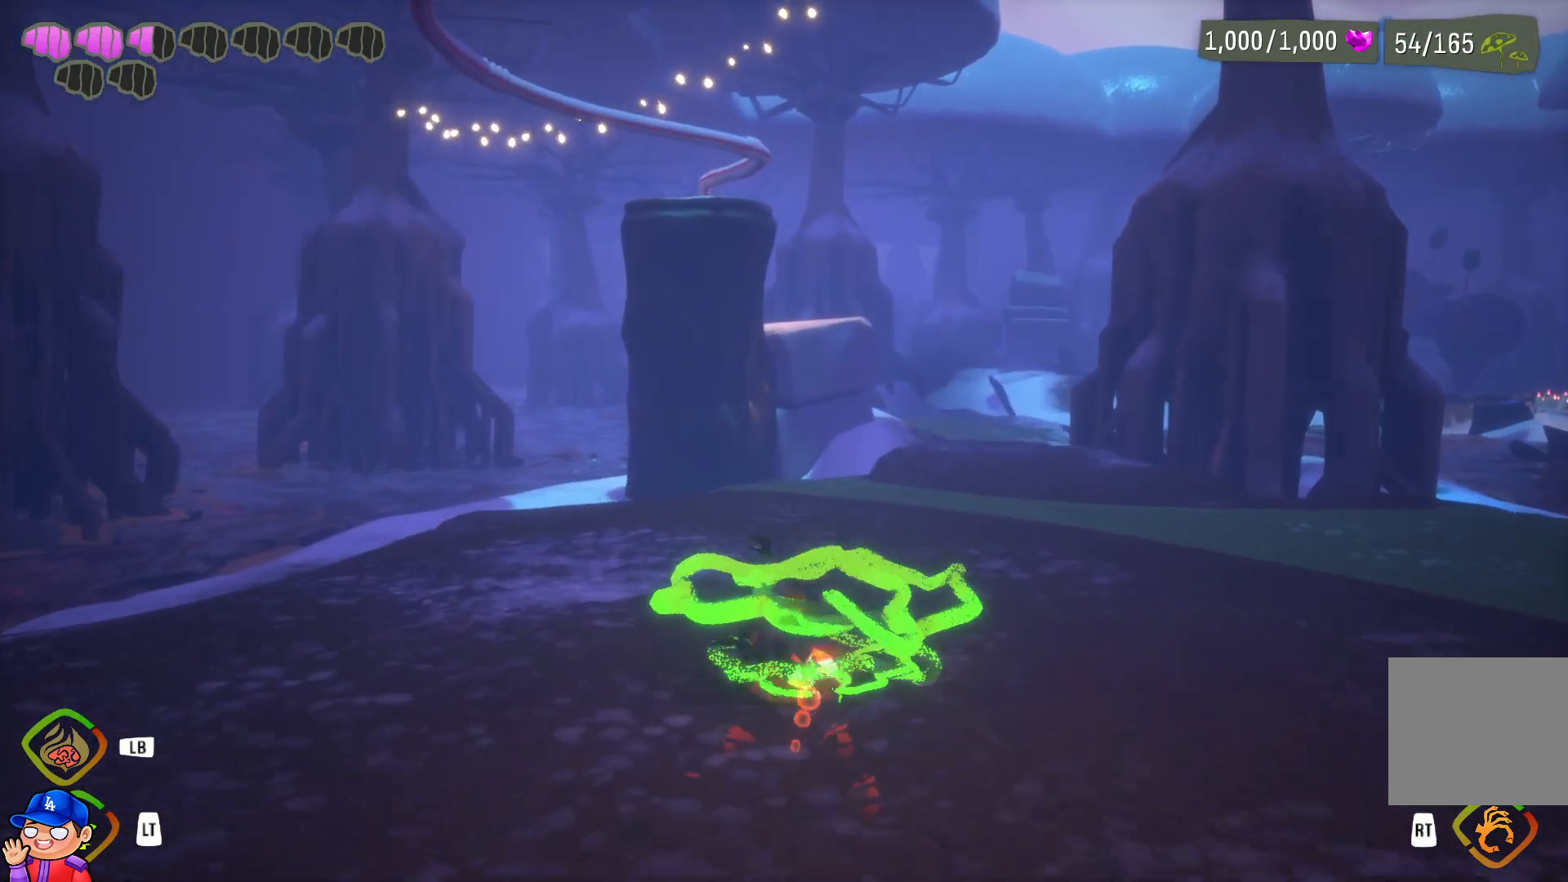
{"buttons": [], "left_stick": "up-right", "right_stick": "center", "events": [[417, "left_stick", "up-right"]]}
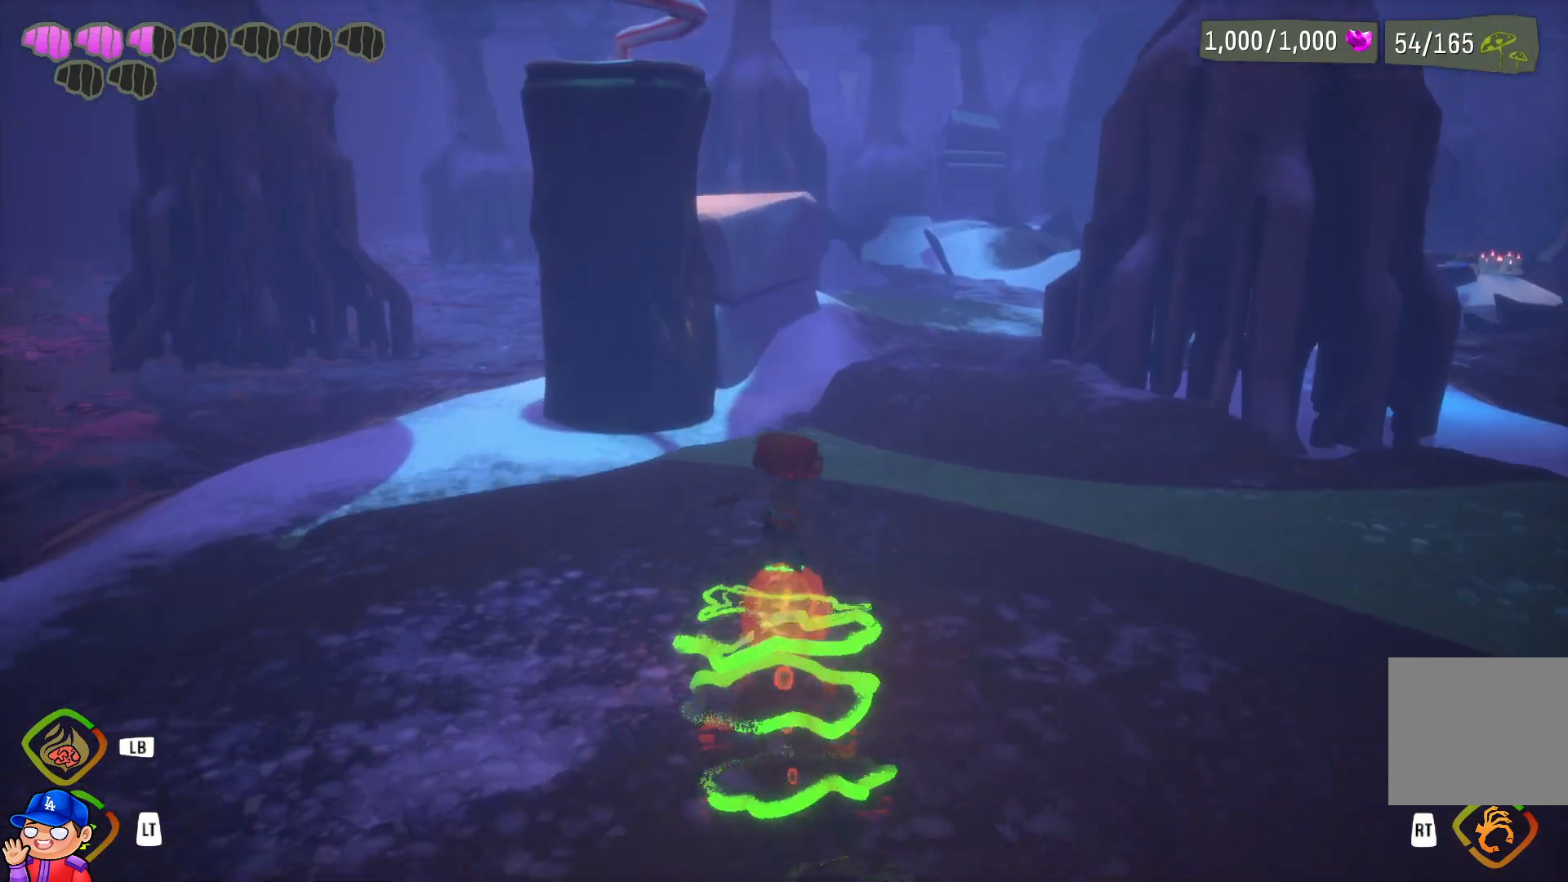
{"buttons": [], "left_stick": "up-right", "right_stick": "center", "events": []}
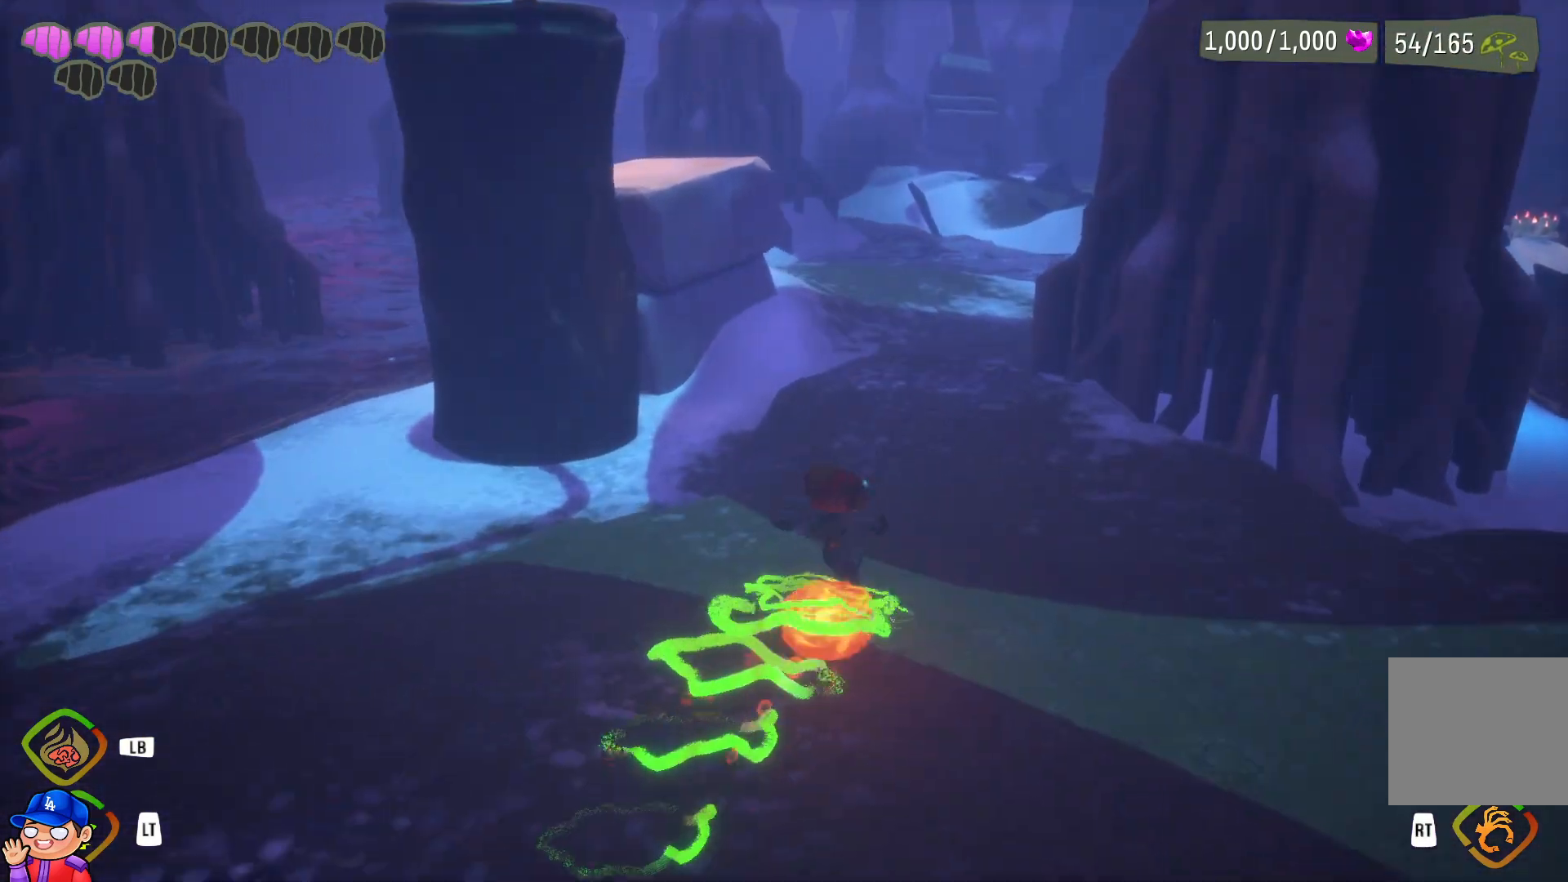
{"buttons": [], "left_stick": "up", "right_stick": "center", "events": [[350, "left_stick", "up"]]}
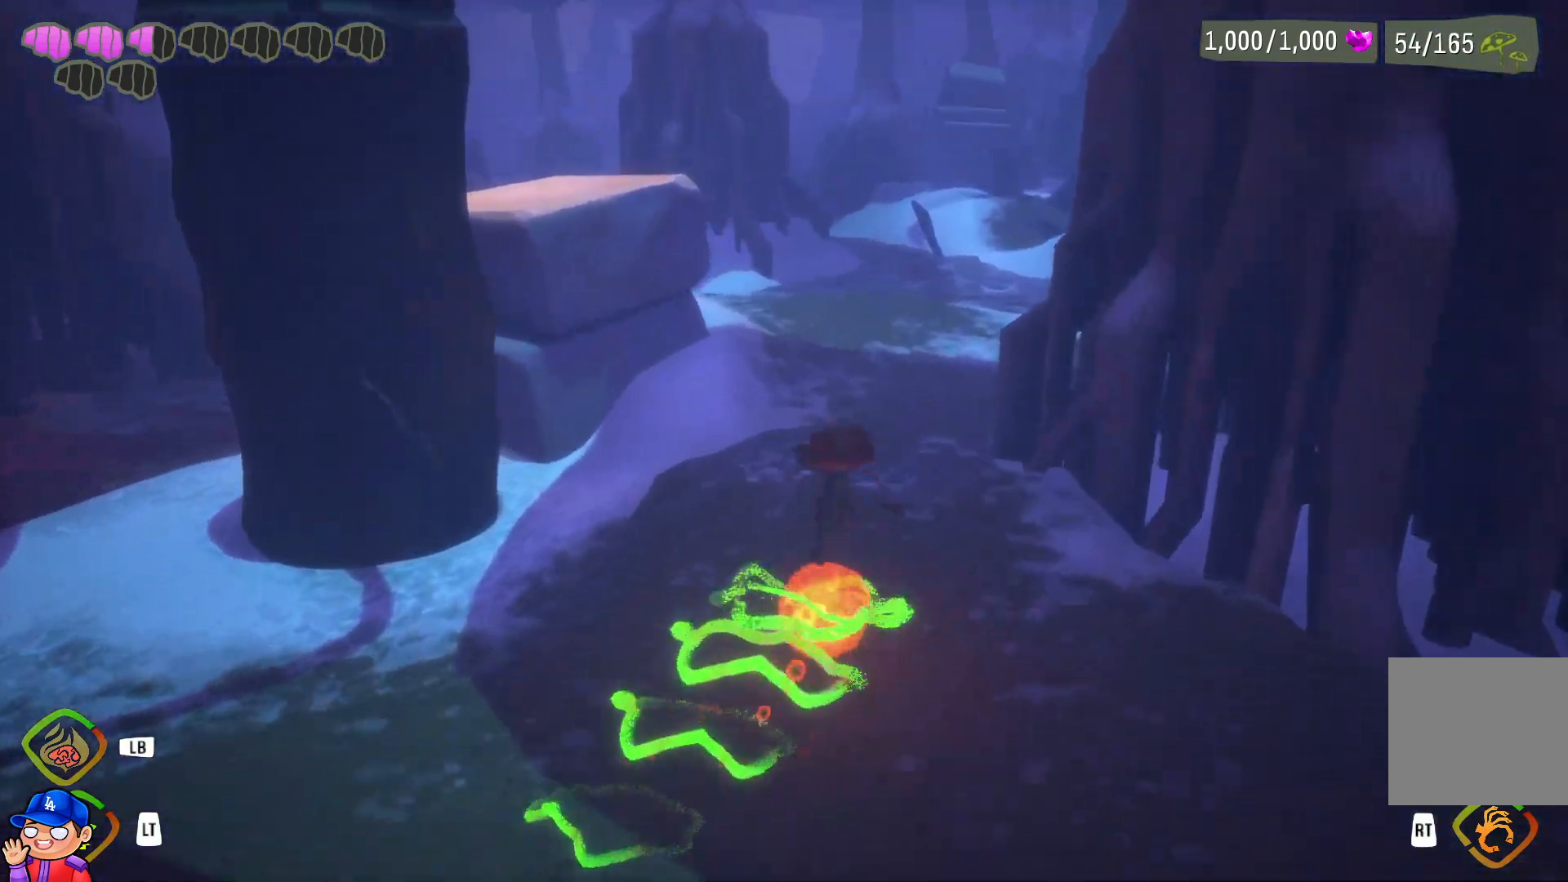
{"buttons": ["L2"], "left_stick": "up", "right_stick": "left", "events": [[450, "L2", "down"], [483, "right_stick", "left"]]}
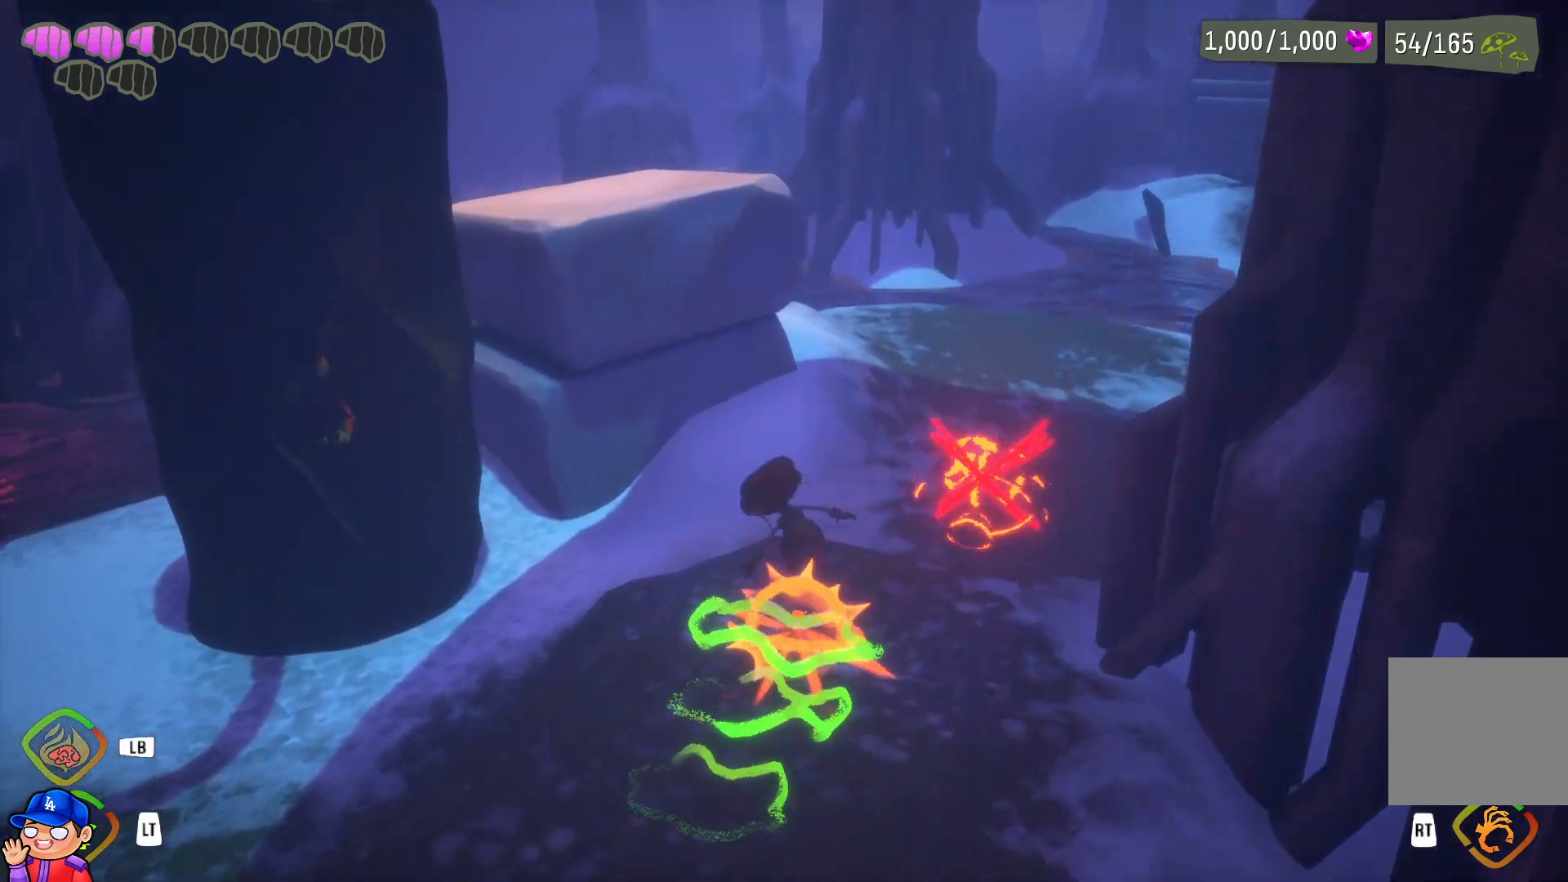
{"buttons": [], "left_stick": "up", "right_stick": "center", "events": [[17, "left_stick", "up-left"], [33, "right_stick", "center"], [100, "L2", "up"], [150, "CROSS", "down"], [283, "CROSS", "up"], [283, "left_stick", "up"]]}
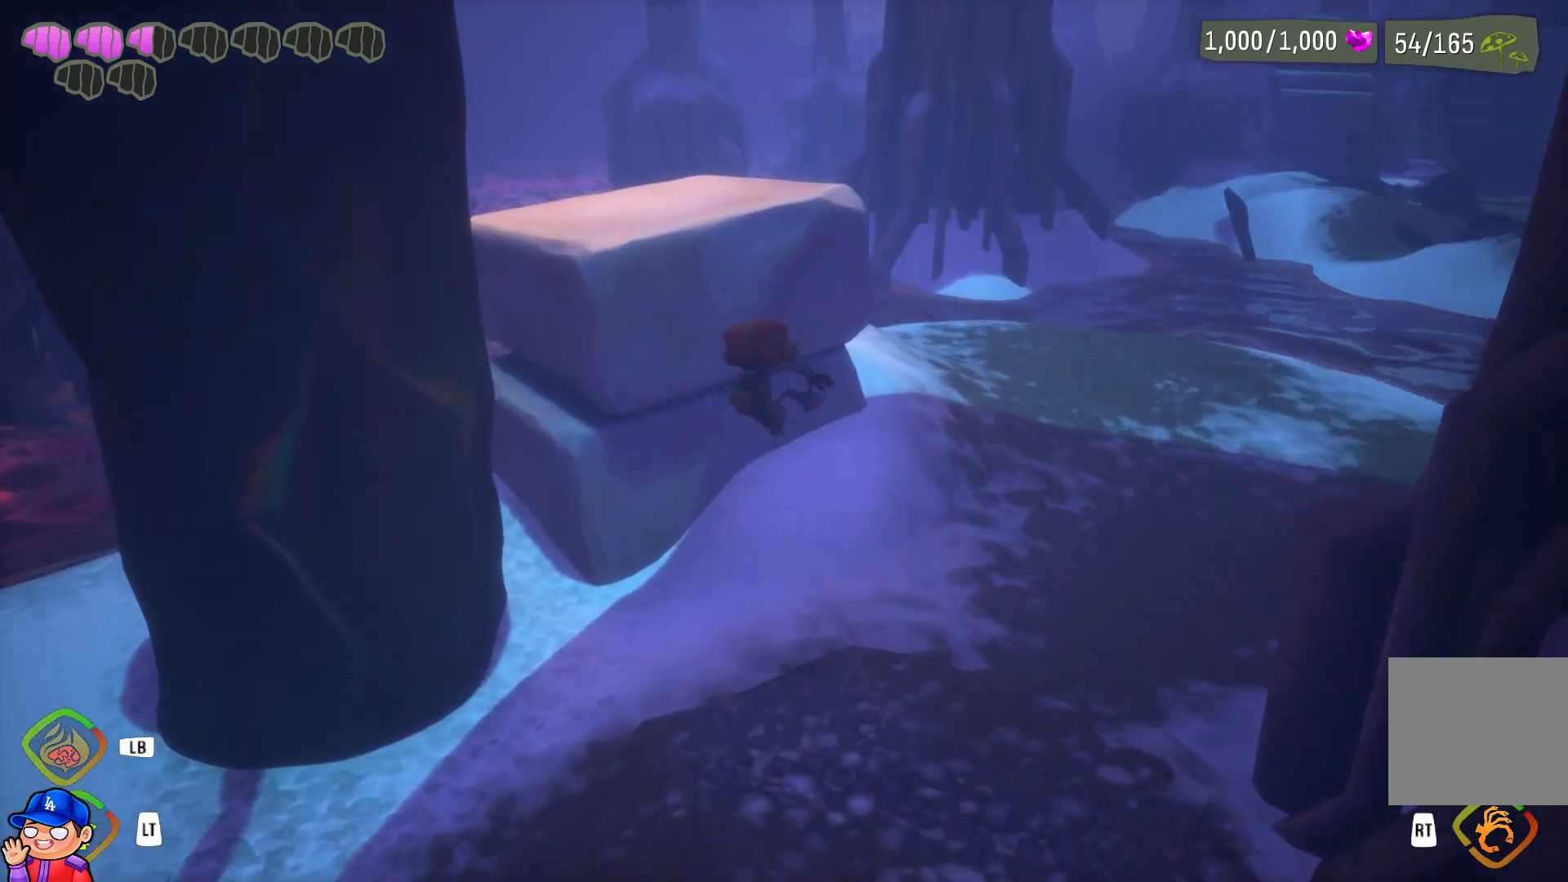
{"buttons": [], "left_stick": "up-right", "right_stick": "center", "events": [[67, "left_stick", "up-right"]]}
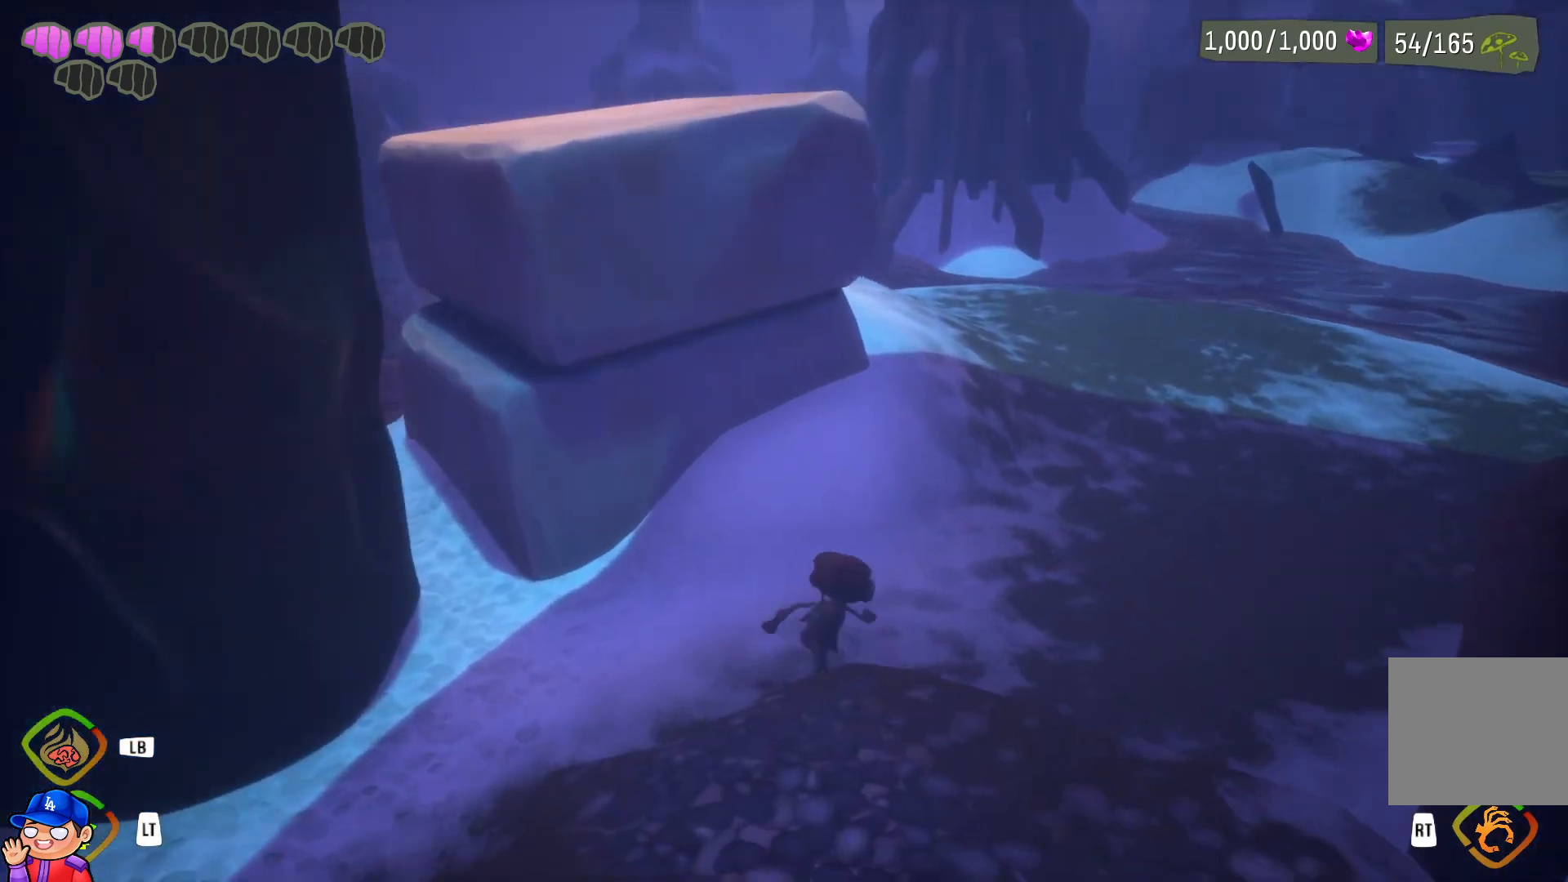
{"buttons": ["CROSS"], "left_stick": "up-right", "right_stick": "center", "events": [[400, "CROSS", "down"]]}
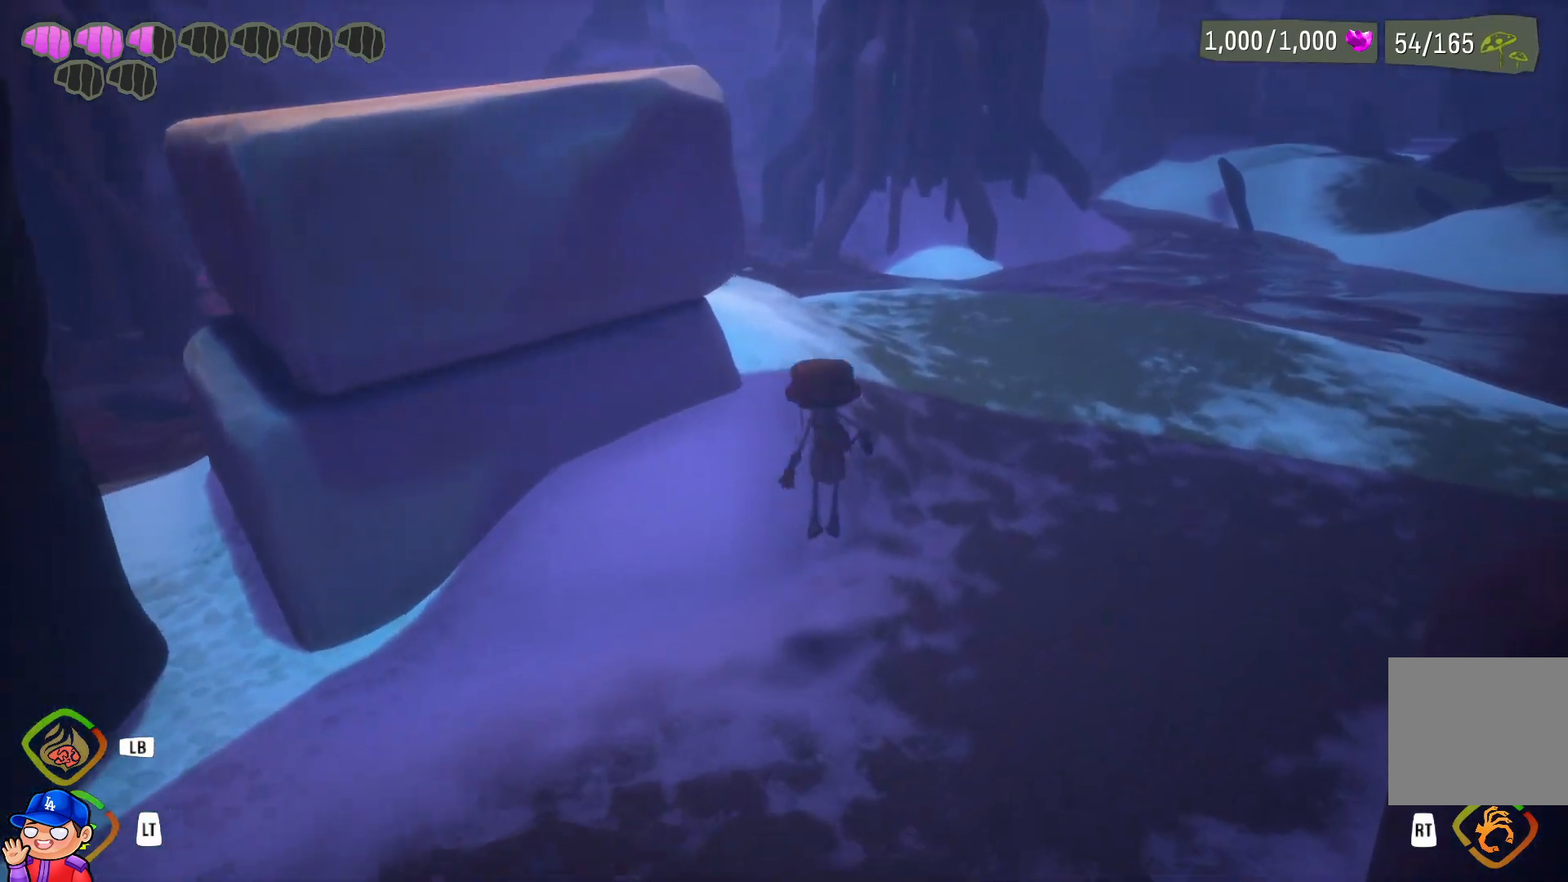
{"buttons": [], "left_stick": "up", "right_stick": "center", "events": [[33, "left_stick", "up"], [83, "CROSS", "up"], [267, "CROSS", "down"], [400, "CROSS", "up"]]}
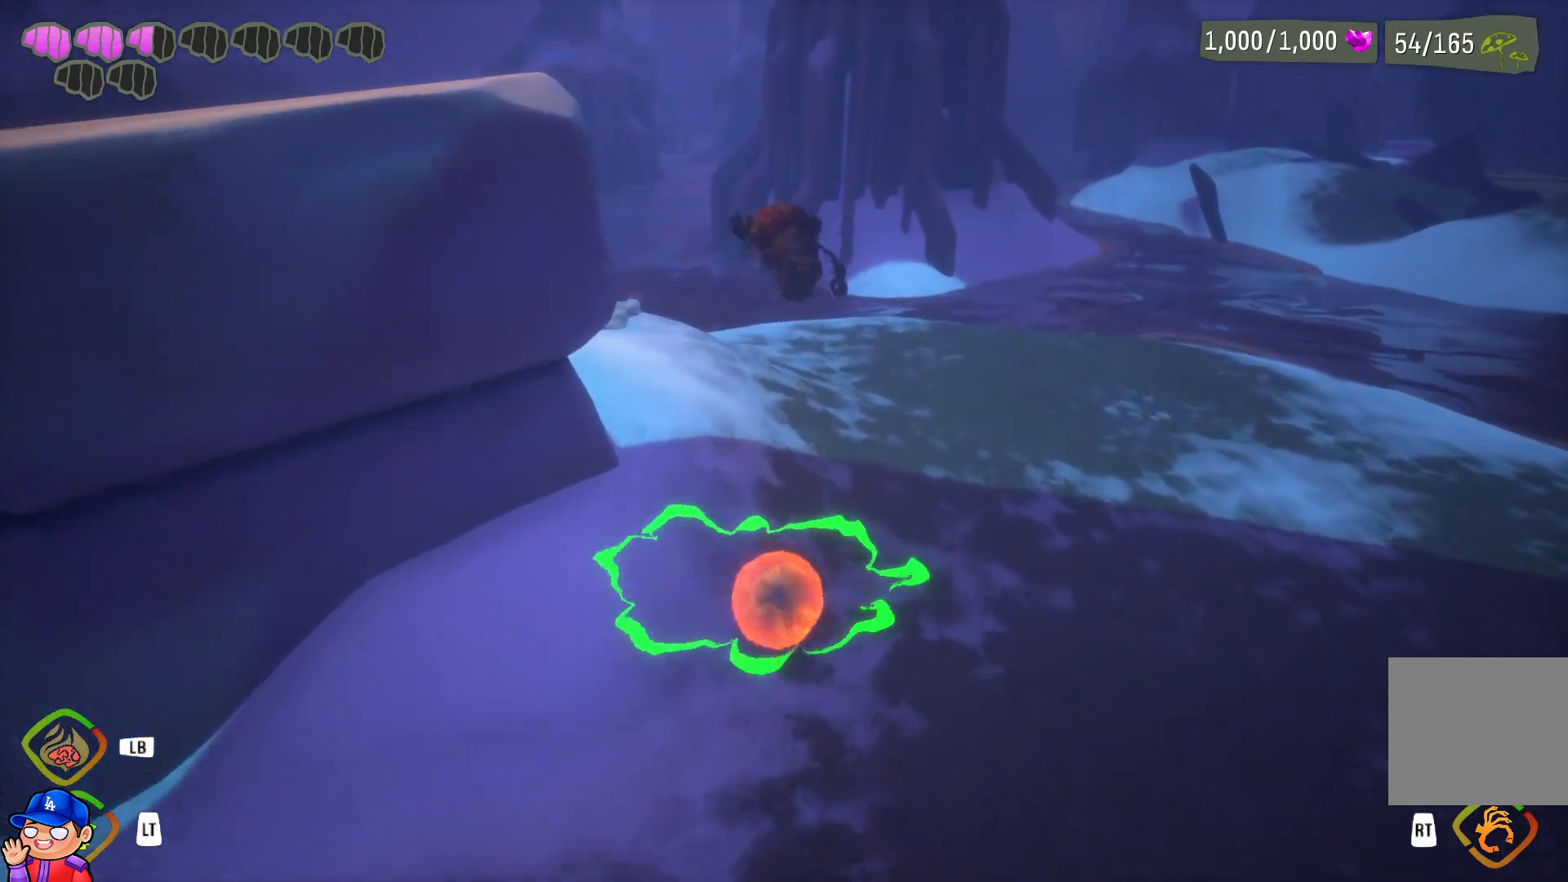
{"buttons": [], "left_stick": "up", "right_stick": "center", "events": [[167, "right_stick", "left"], [350, "right_stick", "center"]]}
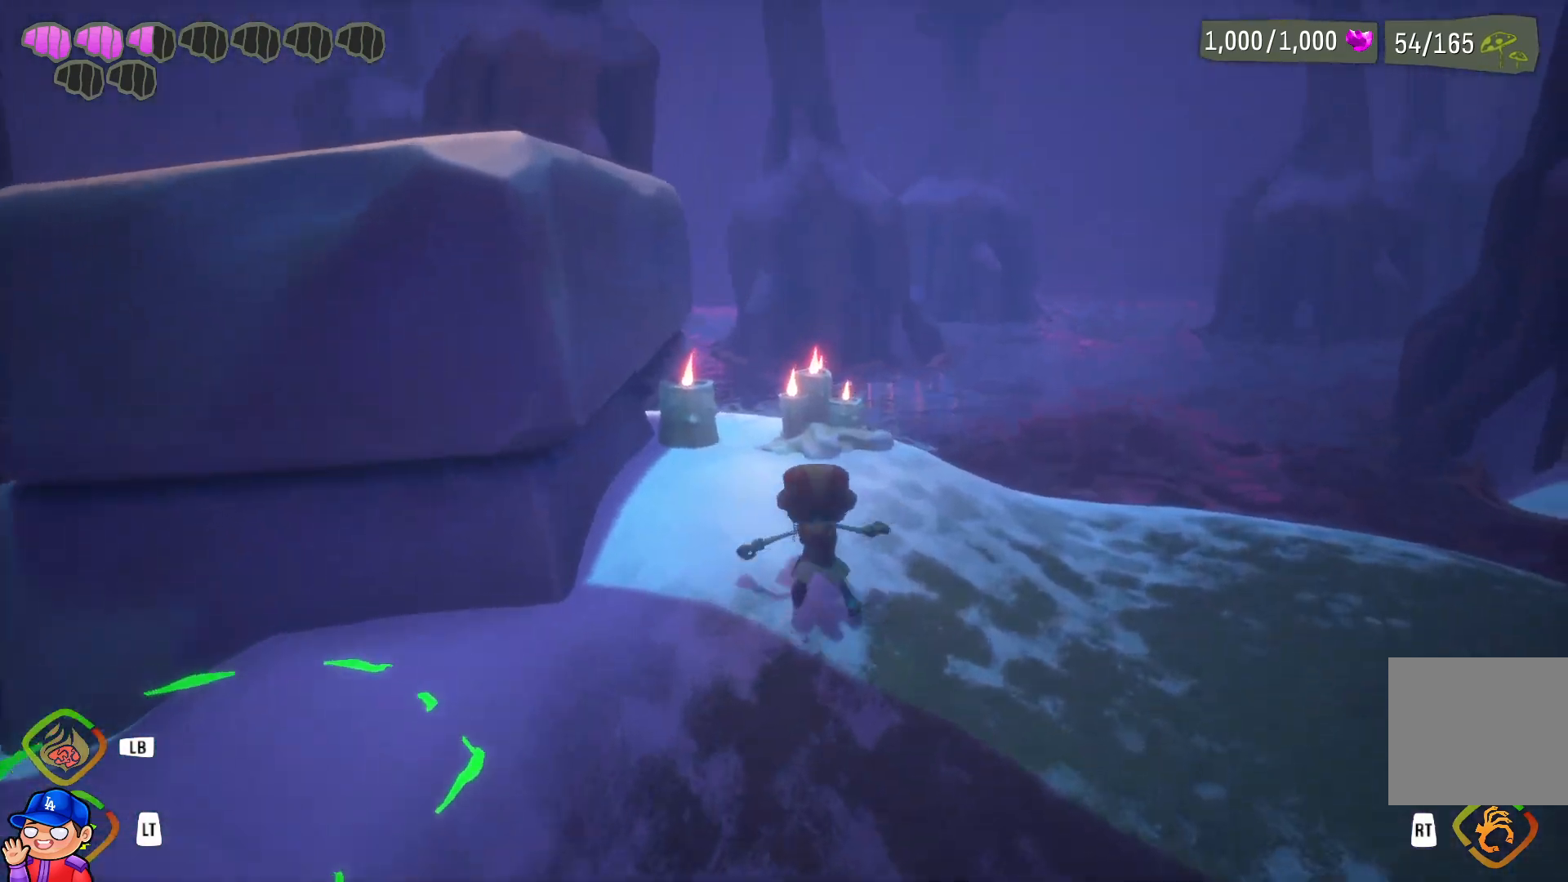
{"buttons": ["CROSS"], "left_stick": "up-left", "right_stick": "center", "events": [[33, "right_stick", "left"], [150, "right_stick", "center"], [183, "left_stick", "up-left"], [267, "CROSS", "down"], [333, "left_stick", "left"], [417, "CROSS", "up"], [450, "left_stick", "up-left"], [483, "CROSS", "down"]]}
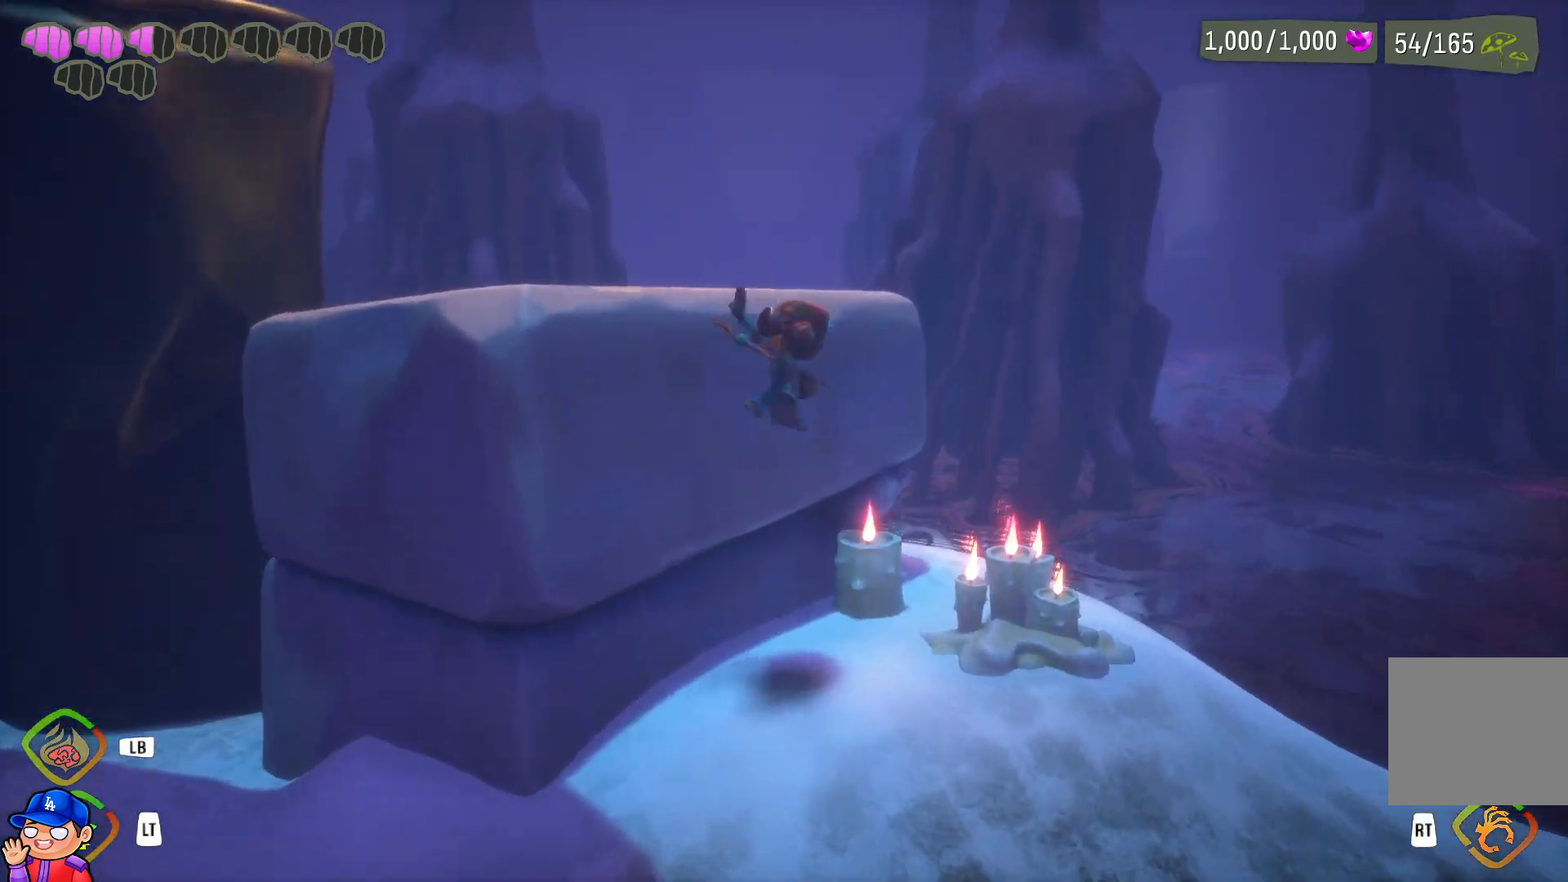
{"buttons": [], "left_stick": "up-left", "right_stick": "center", "events": [[100, "CROSS", "up"]]}